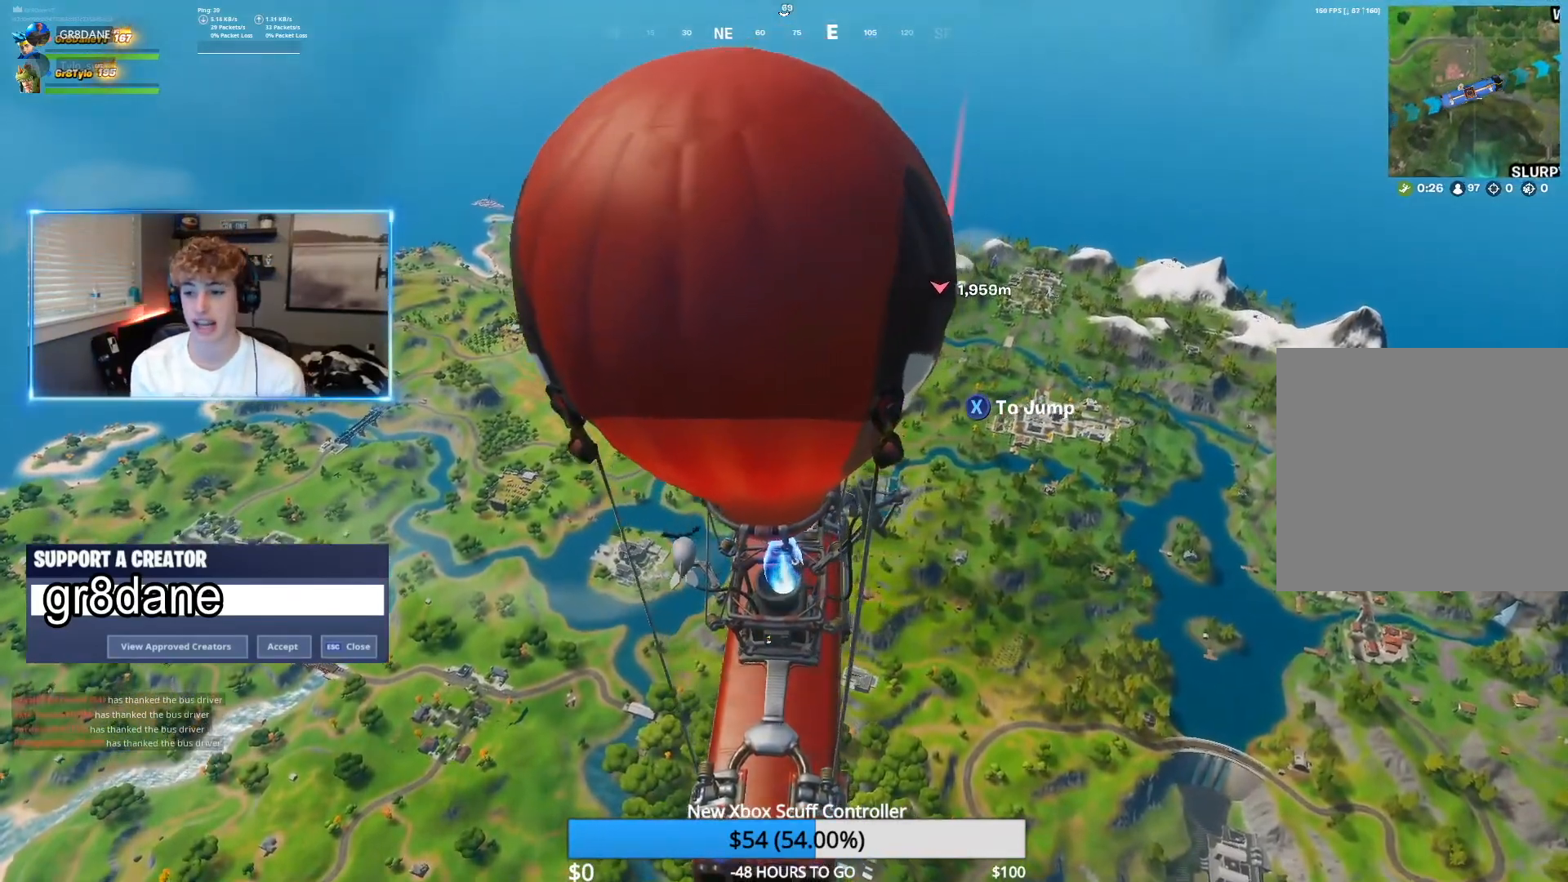
Gameplay with a controller (Xbox layout); each line is a JSON object with the inputs held at the frame after it. "events" lists button and stick changes between this image and that frame as [ms after this image, input, new state], when the widget could be followed in between.
{"buttons": [], "left_stick": "center", "right_stick": "center", "events": [[183, "SELECT", "down"], [300, "left_stick", "left"], [333, "SELECT", "up"], [350, "left_stick", "center"]]}
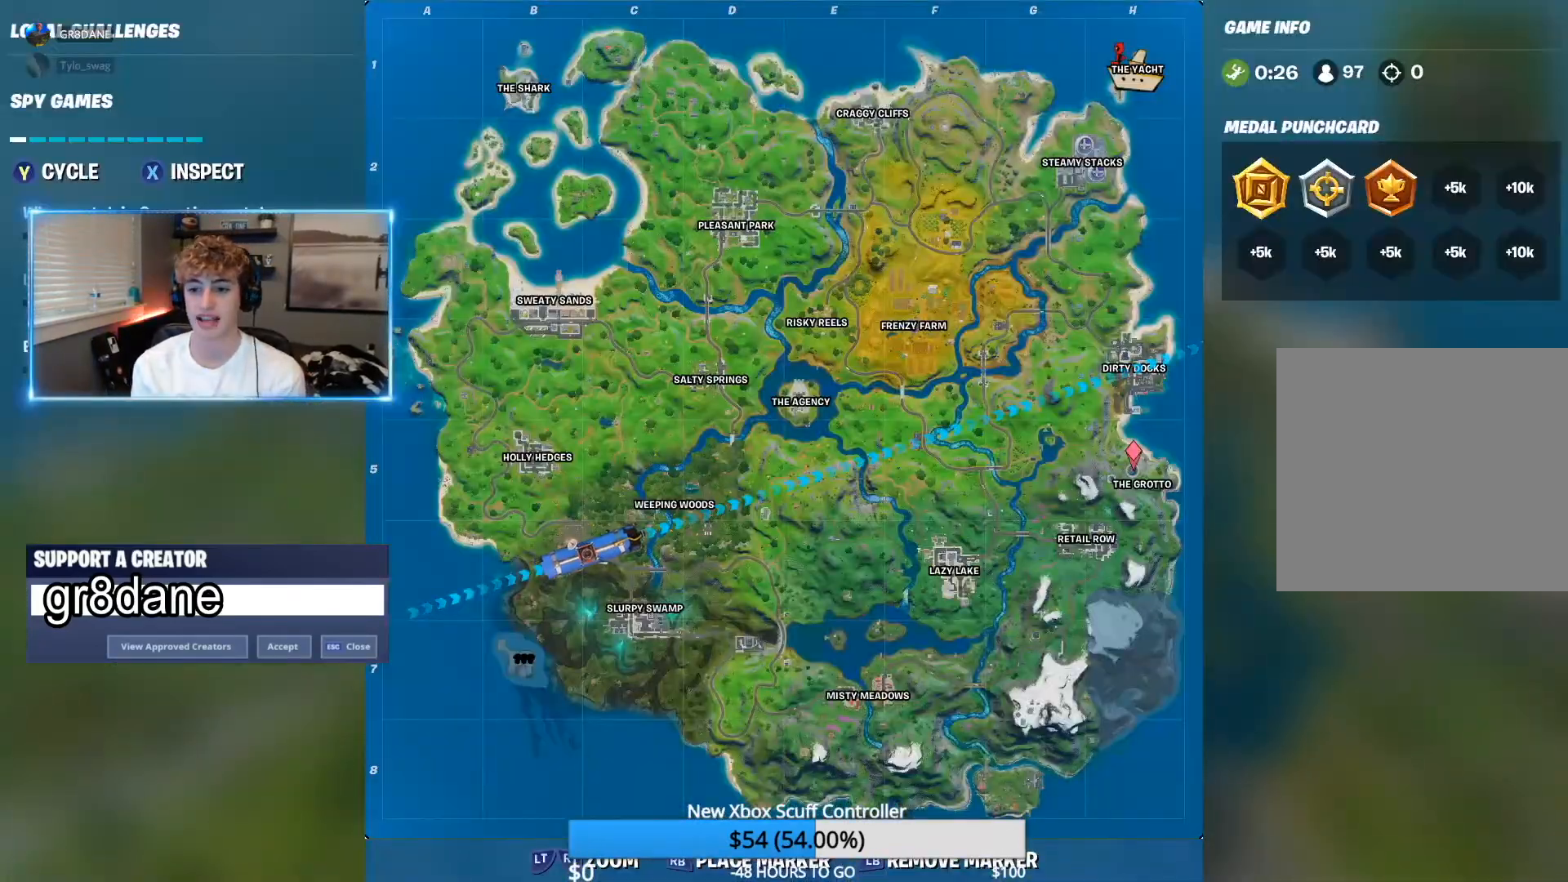
{"buttons": [], "left_stick": "center", "right_stick": "center", "events": []}
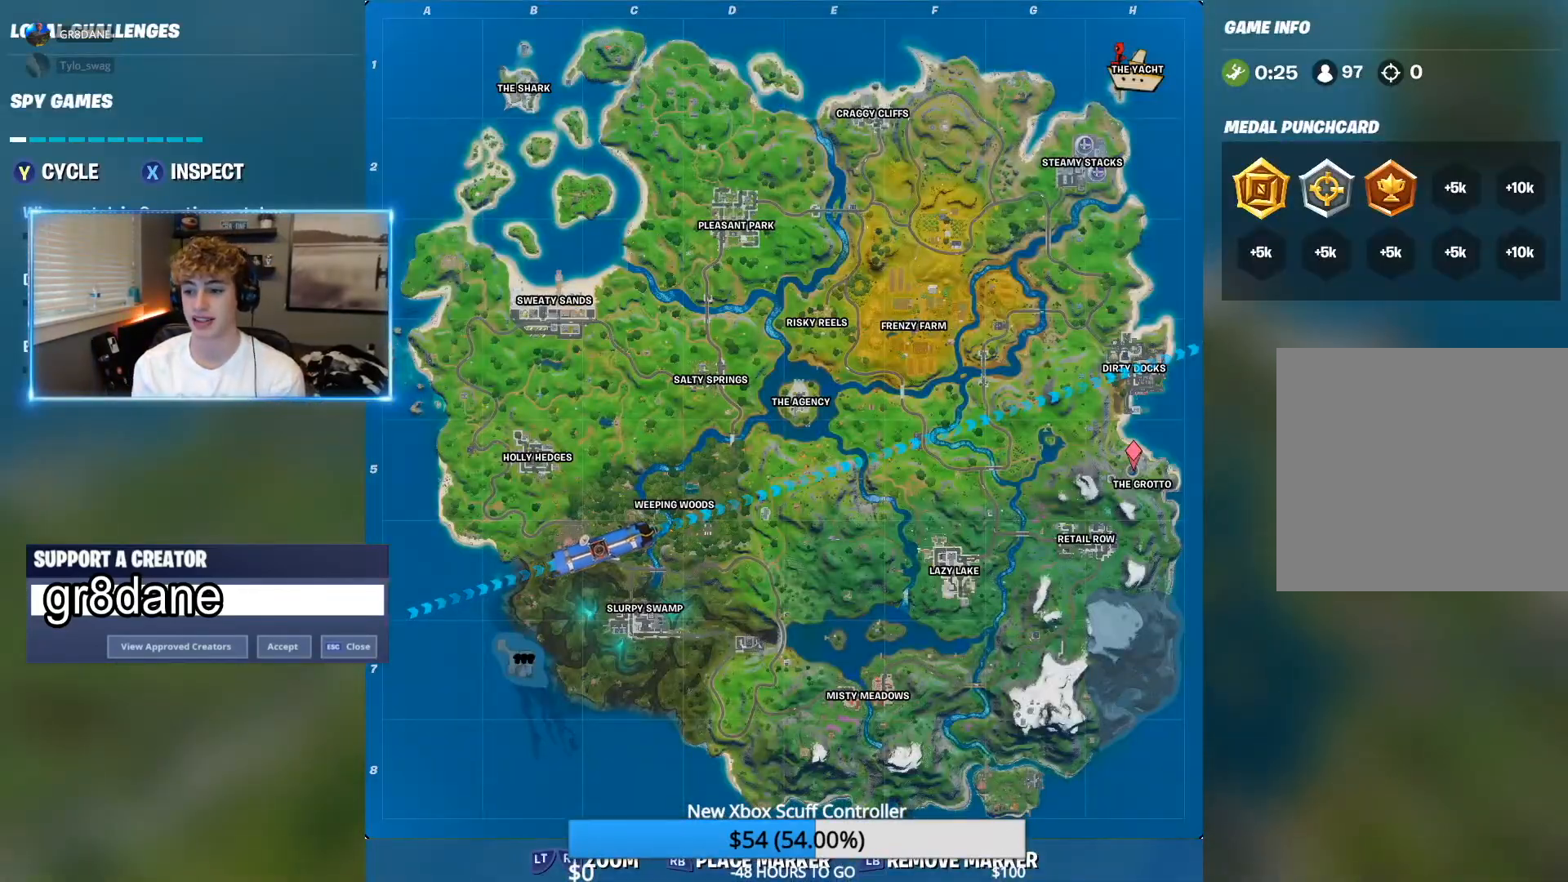
{"buttons": [], "left_stick": "center", "right_stick": "center", "events": []}
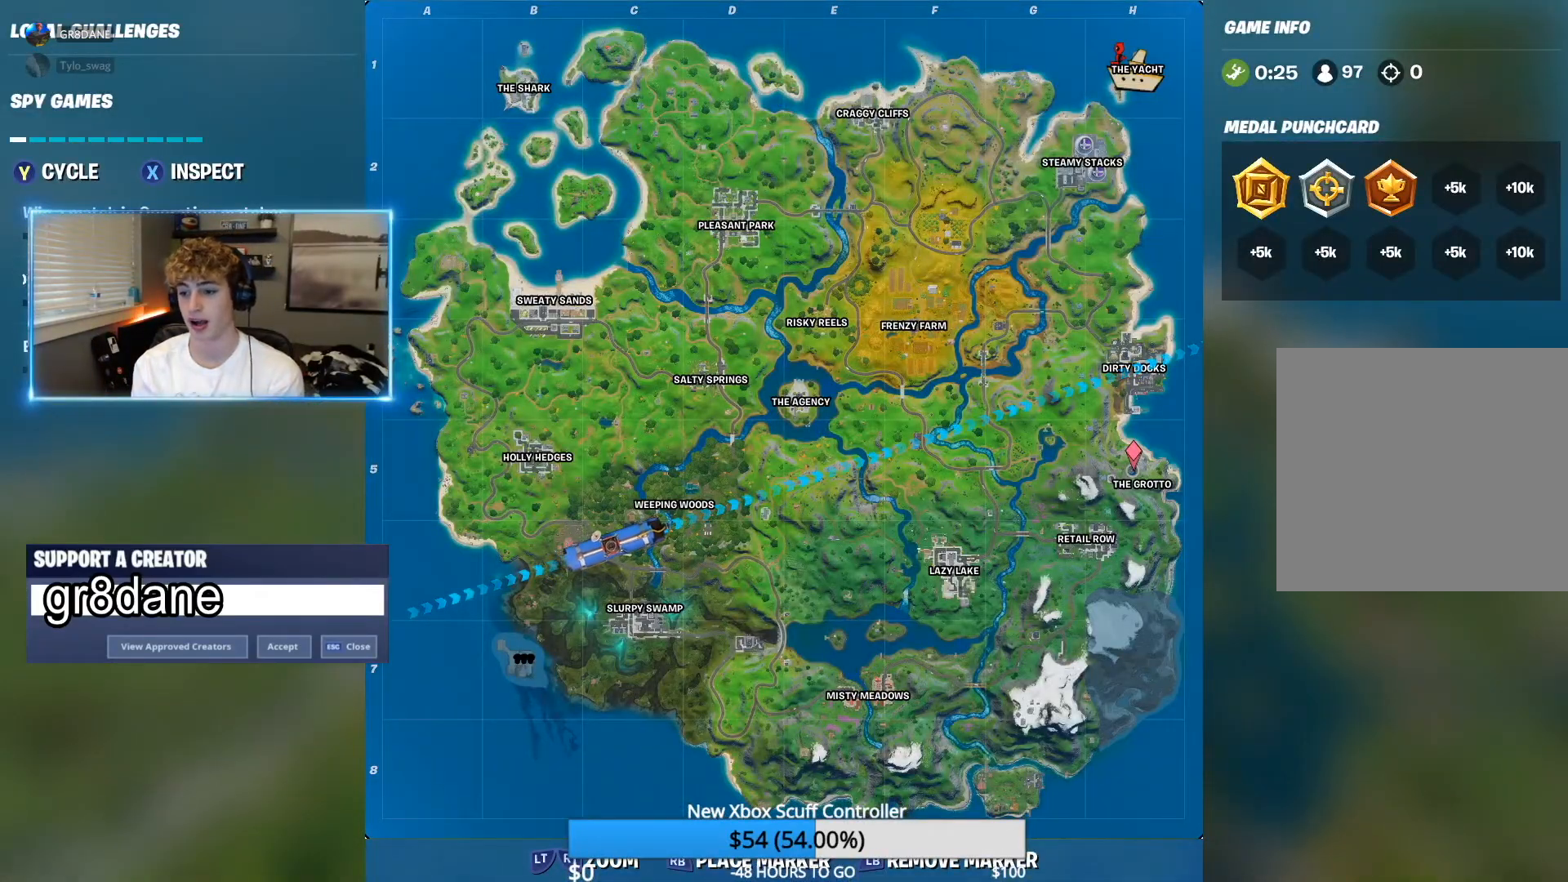
{"buttons": [], "left_stick": "center", "right_stick": "center", "events": [[33, "left_stick", "up-right"], [117, "SELECT", "down"], [250, "SELECT", "up"], [333, "left_stick", "center"]]}
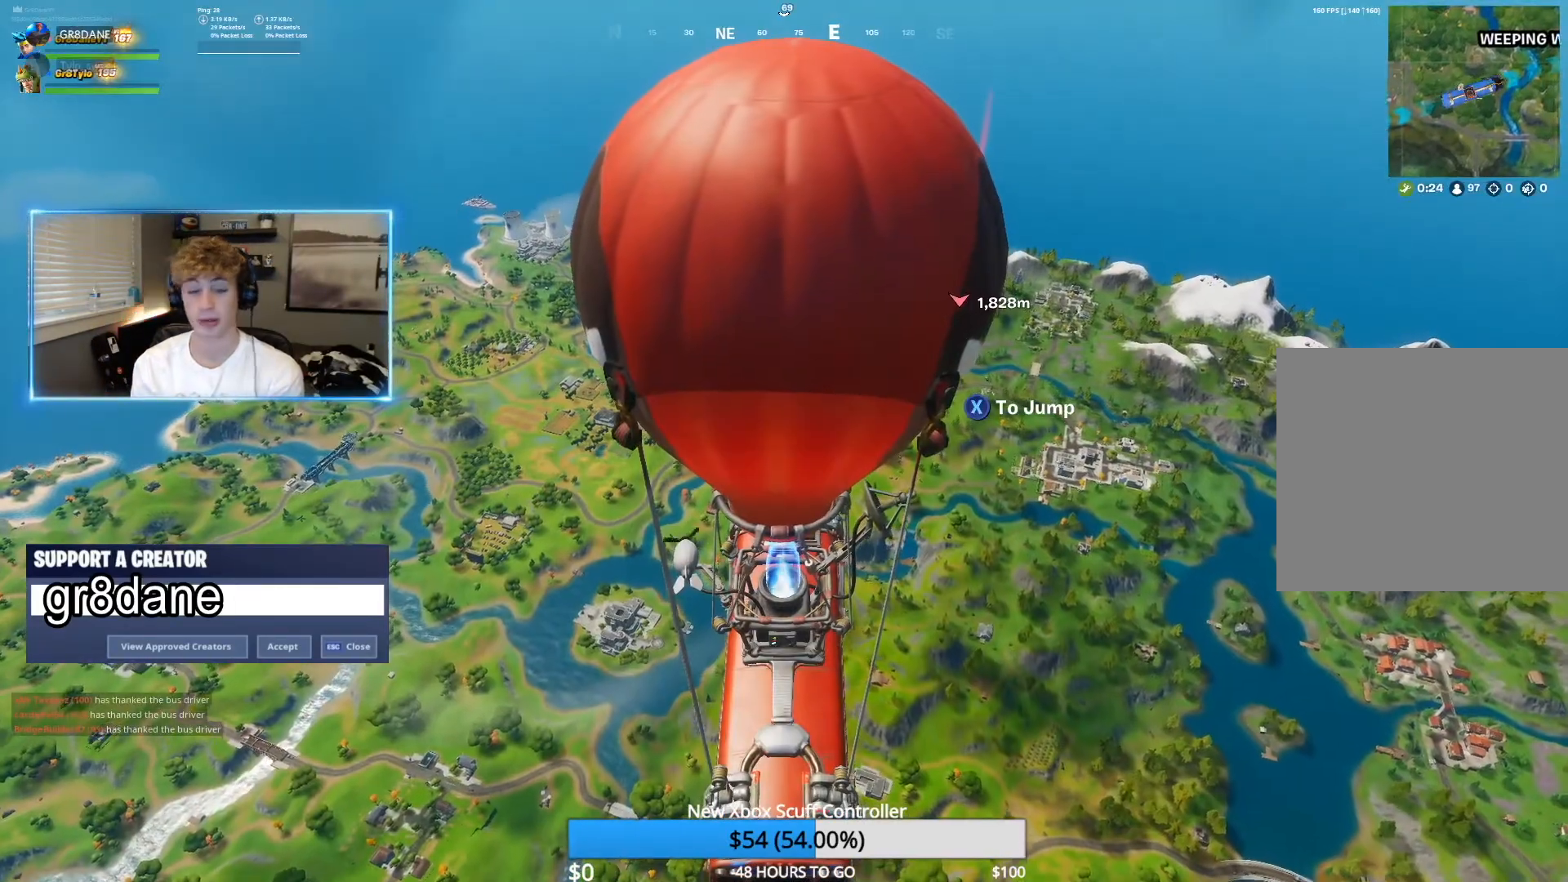
{"buttons": ["SELECT"], "left_stick": "center", "right_stick": "center", "events": [[217, "SELECT", "down"], [350, "SELECT", "up"], [467, "SELECT", "down"]]}
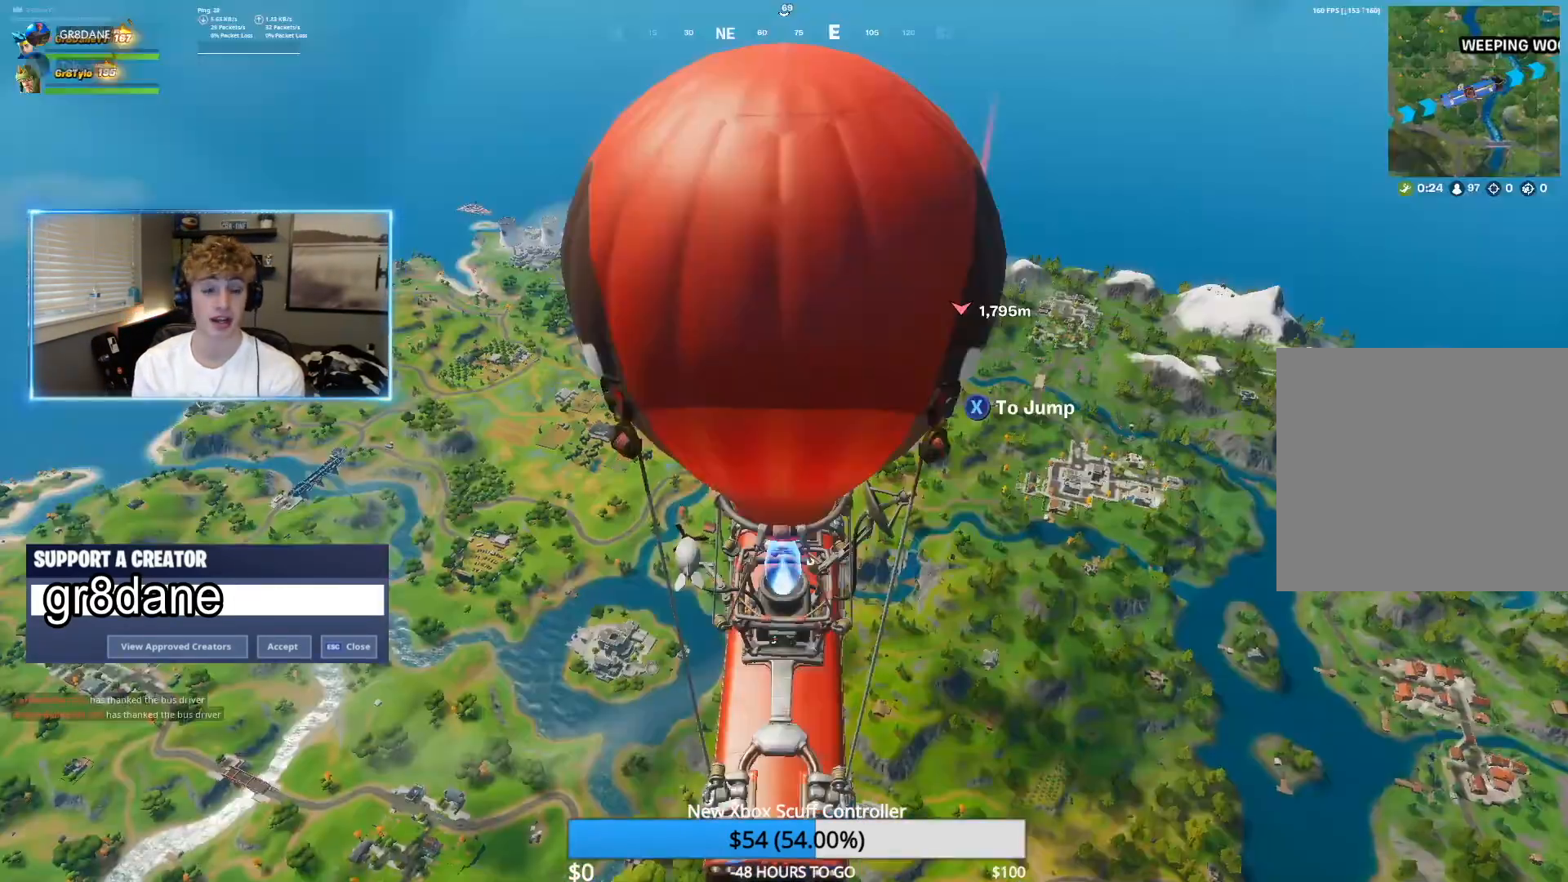
{"buttons": [], "left_stick": "center", "right_stick": "center", "events": [[83, "SELECT", "up"]]}
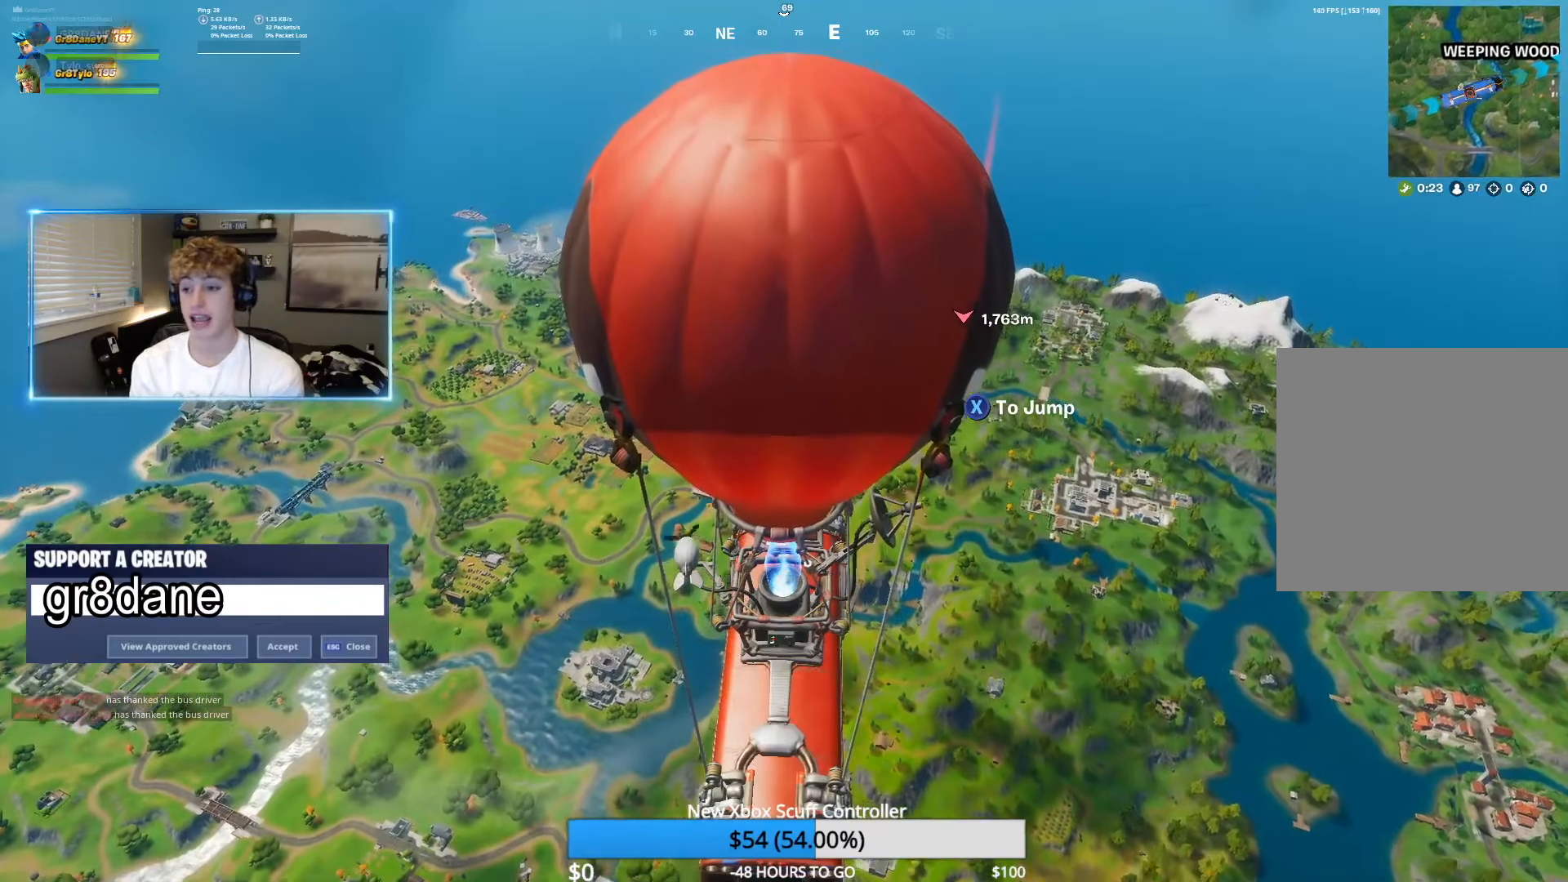
{"buttons": [], "left_stick": "center", "right_stick": "center", "events": []}
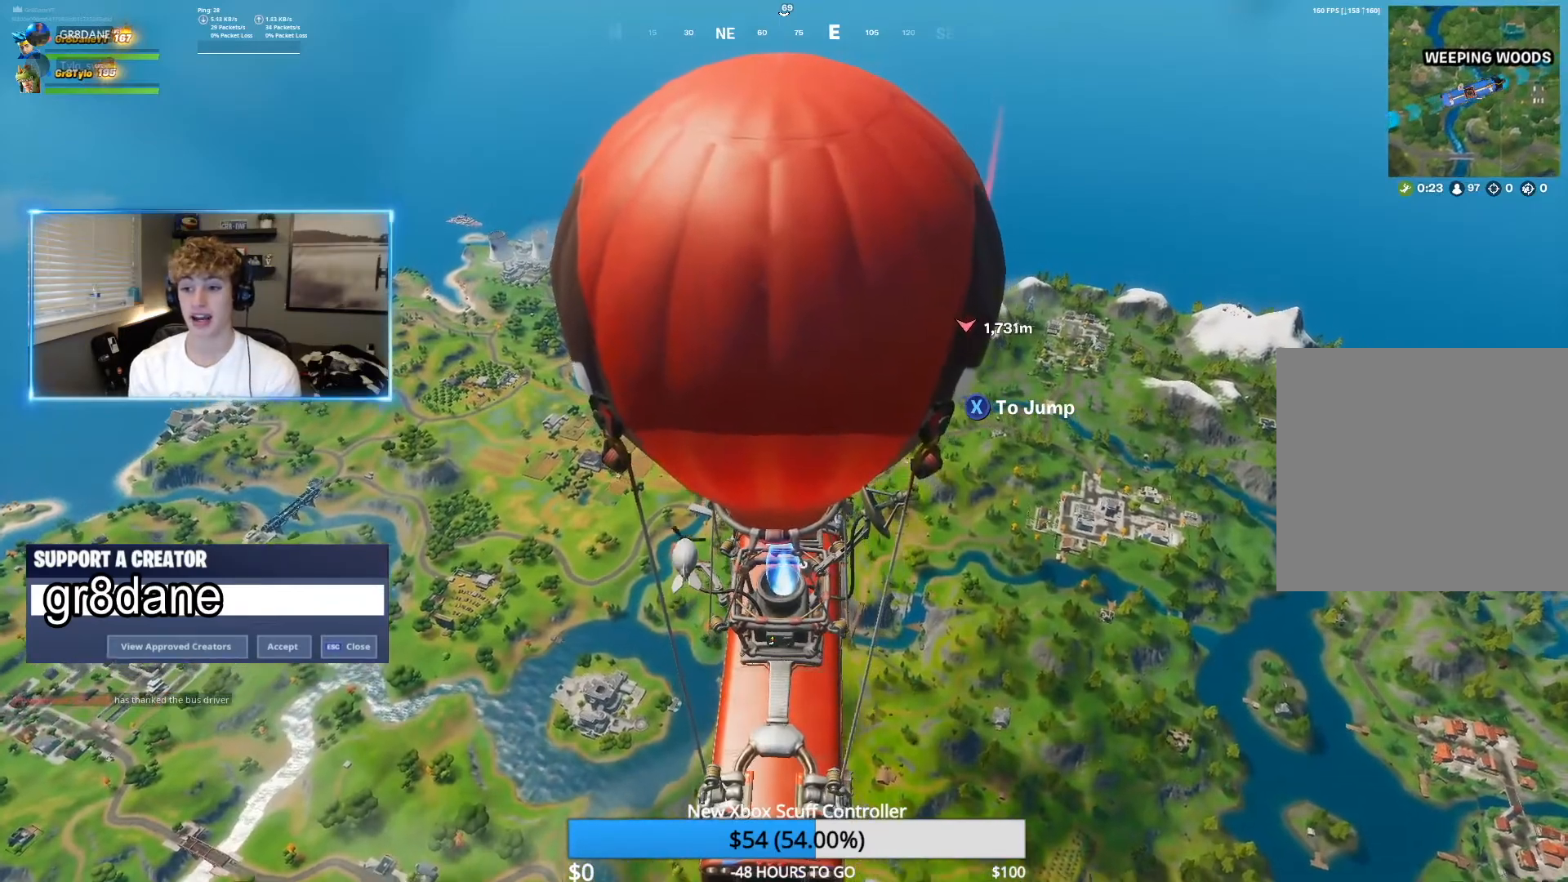
{"buttons": [], "left_stick": "center", "right_stick": "center", "events": []}
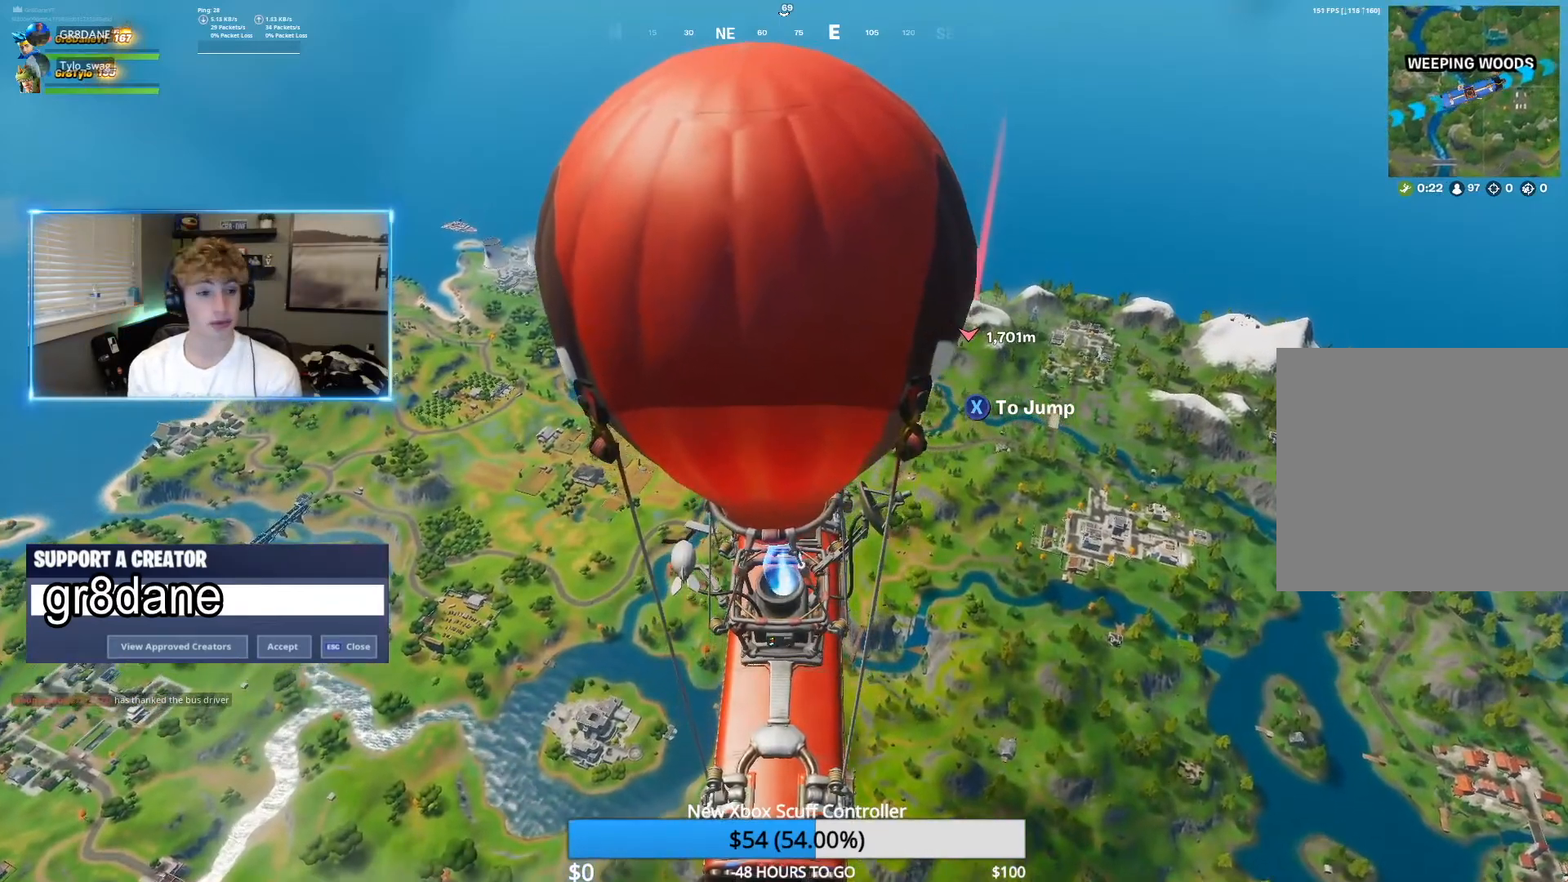
{"buttons": [], "left_stick": "center", "right_stick": "center", "events": []}
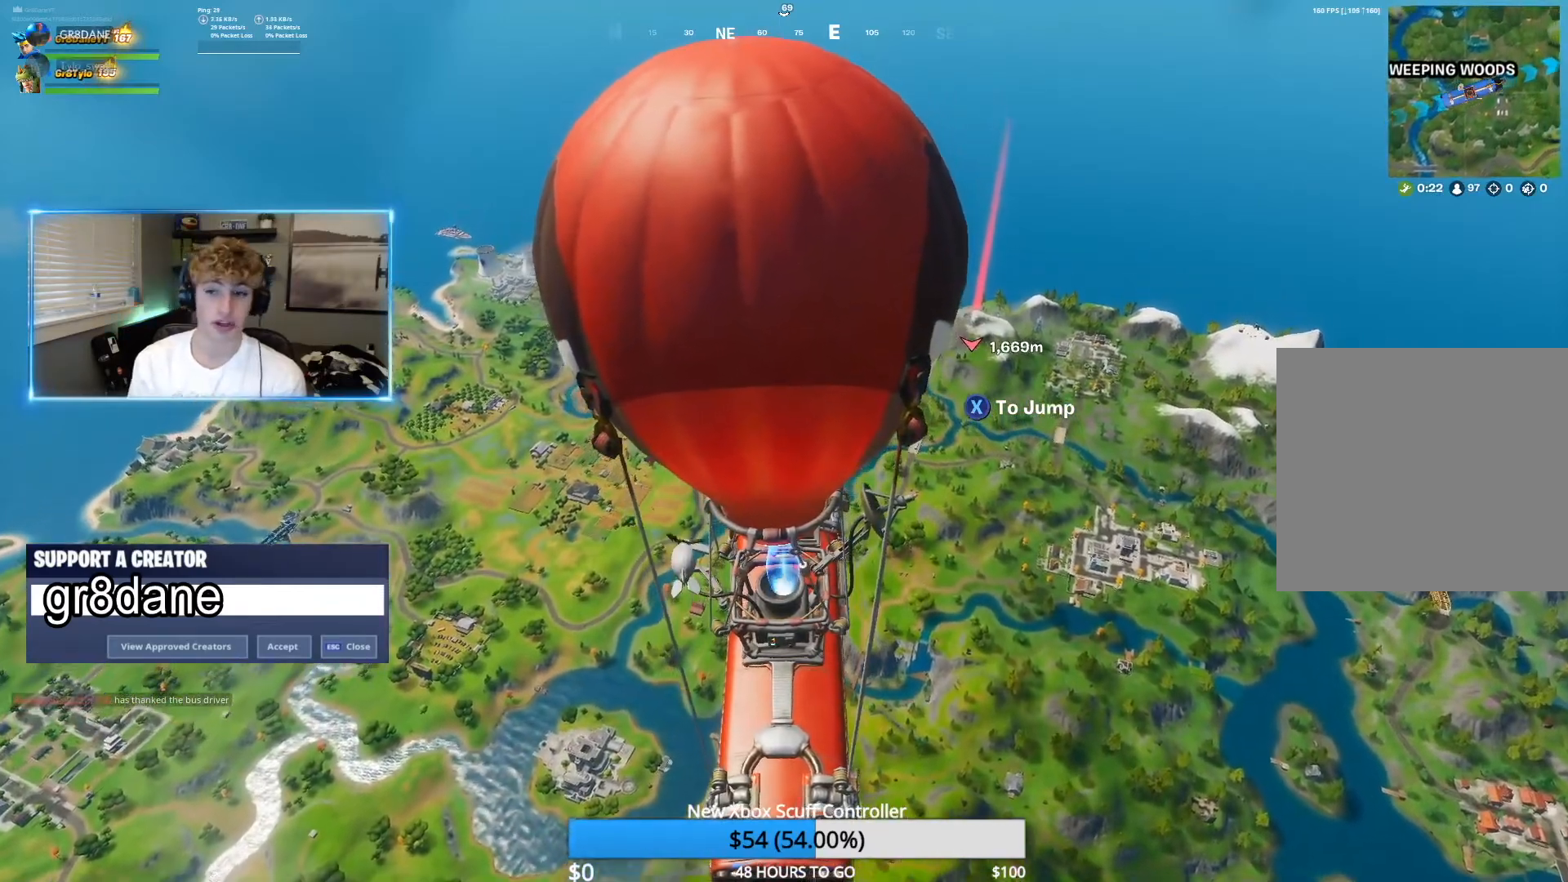
{"buttons": [], "left_stick": "center", "right_stick": "center", "events": []}
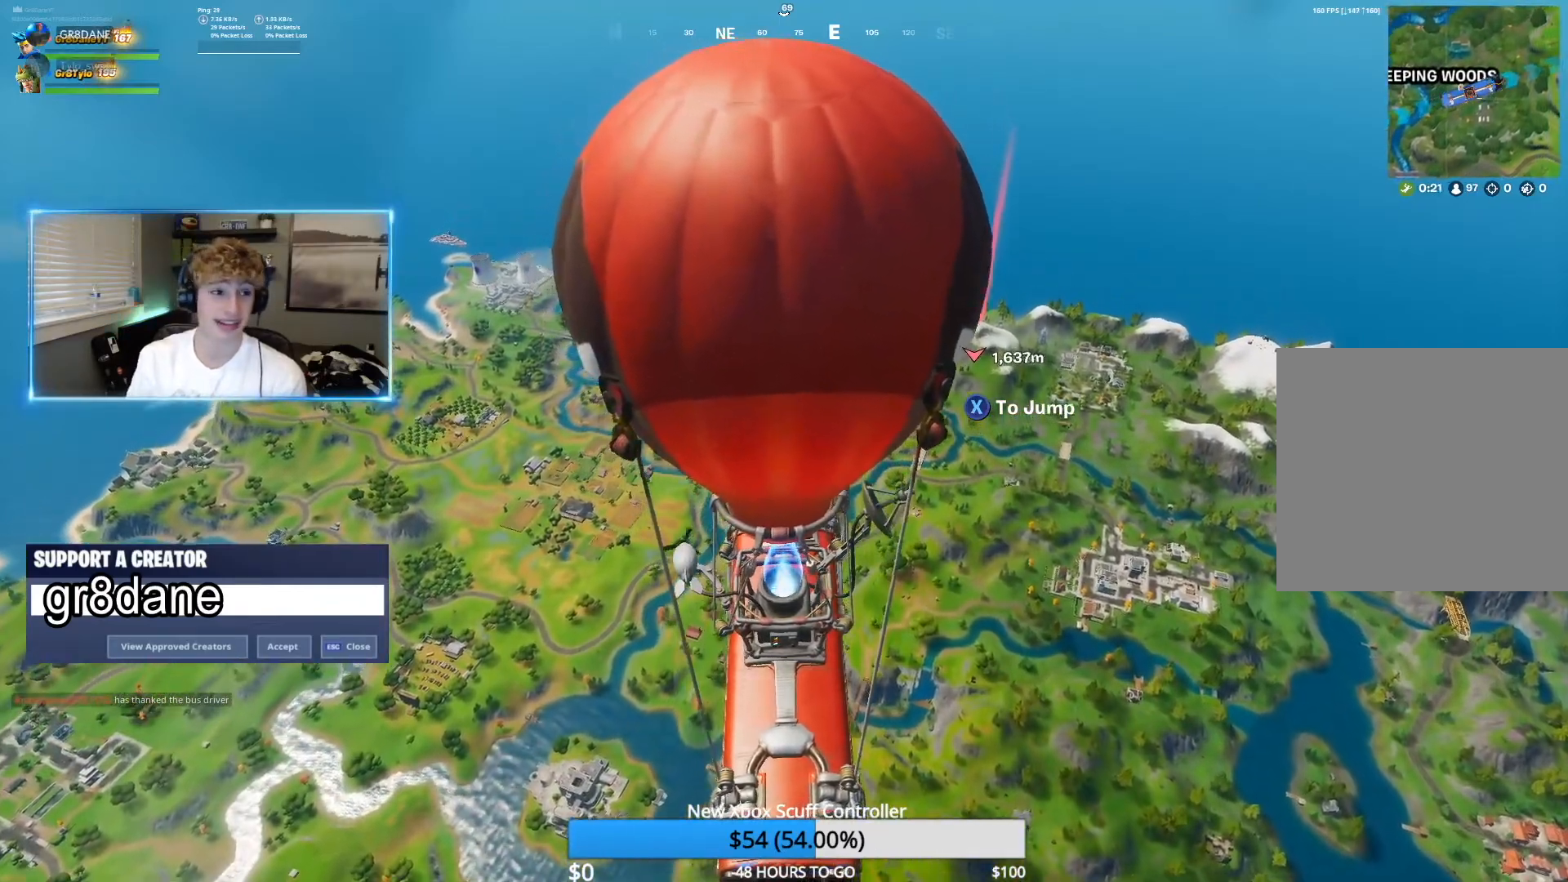
{"buttons": [], "left_stick": "center", "right_stick": "center", "events": []}
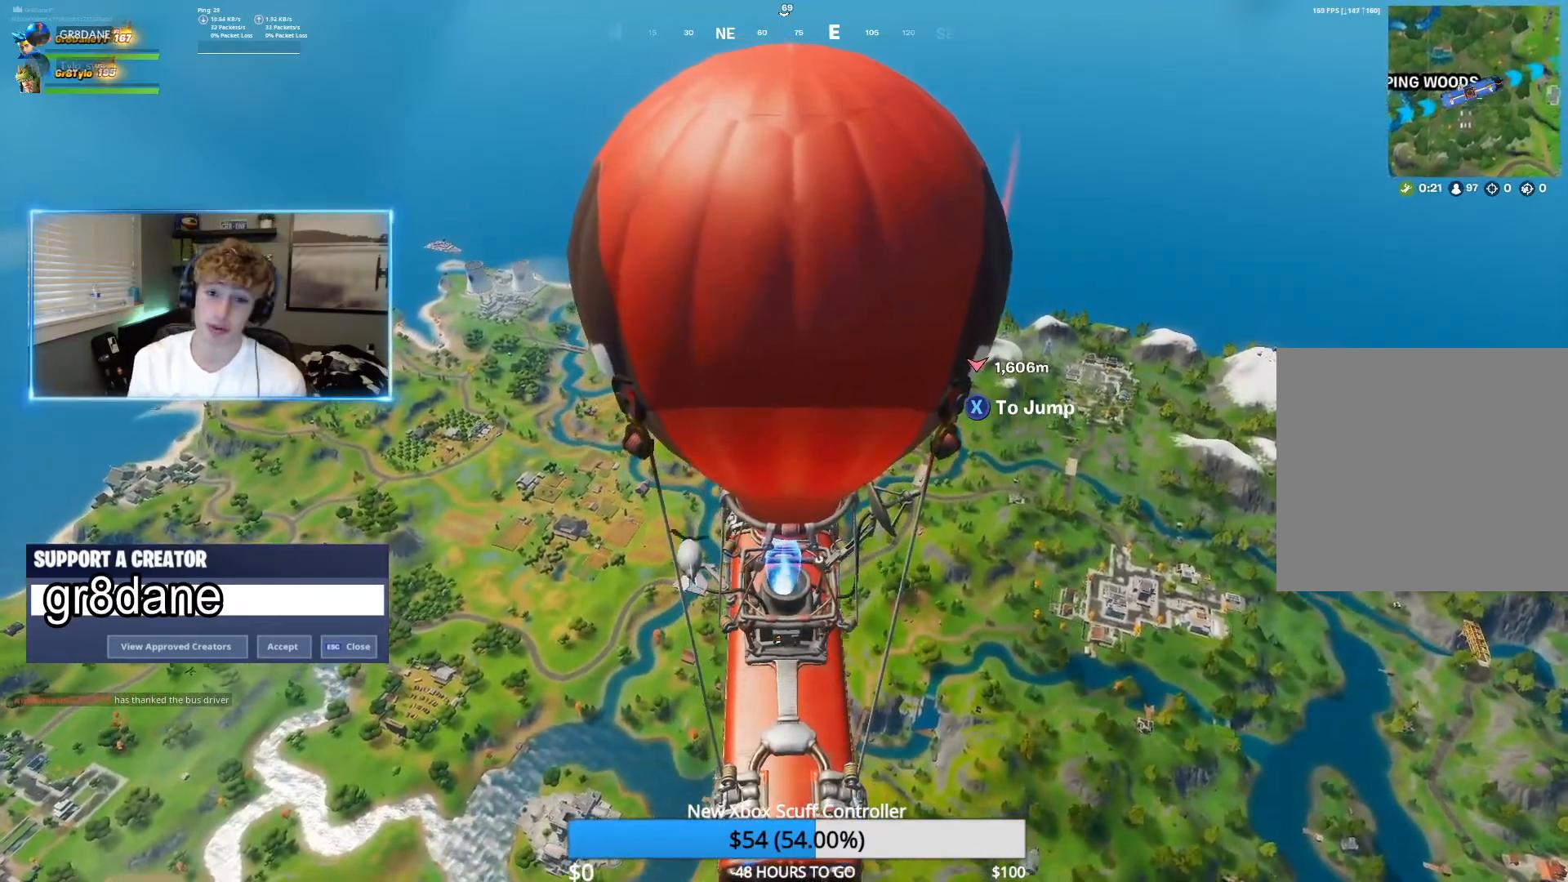
{"buttons": [], "left_stick": "center", "right_stick": "center", "events": []}
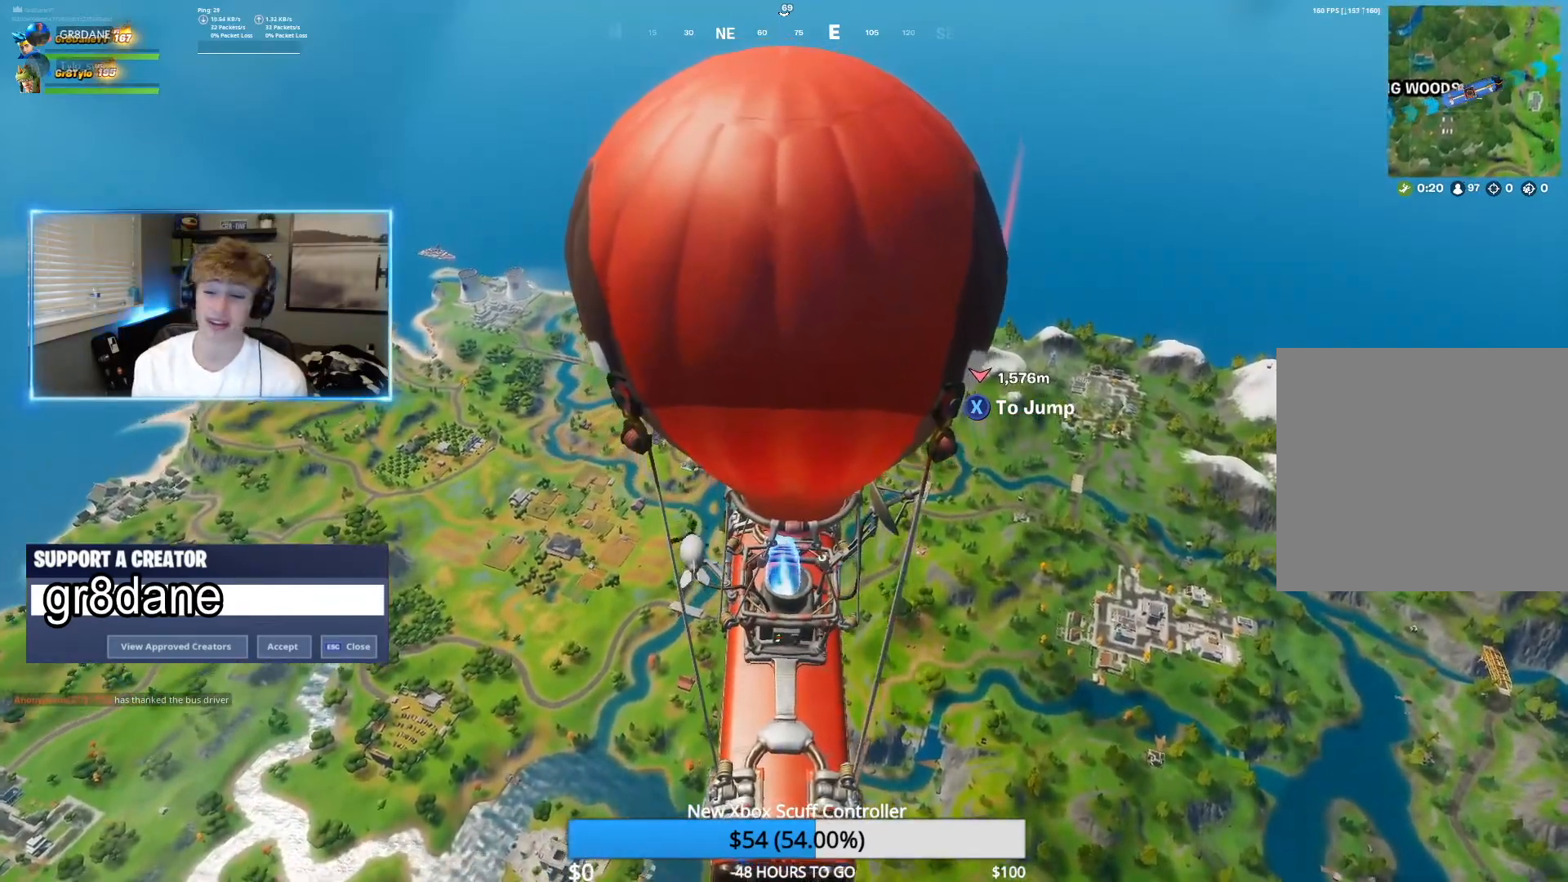
{"buttons": [], "left_stick": "center", "right_stick": "center", "events": [[133, "SELECT", "down"], [283, "SELECT", "up"]]}
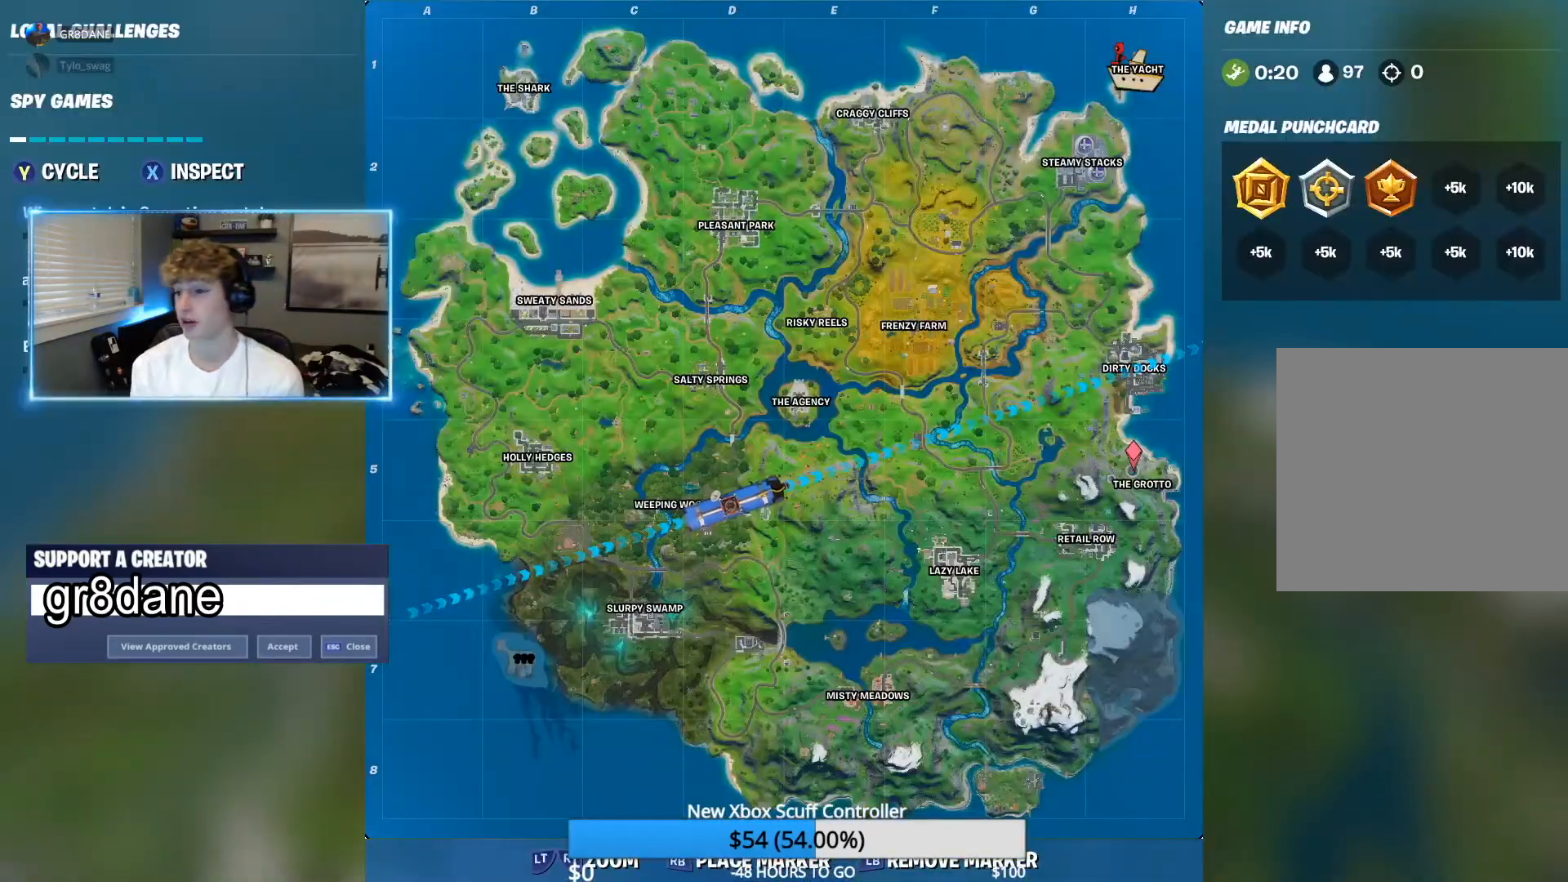
{"buttons": ["L2", "R2"], "left_stick": "center", "right_stick": "center", "events": [[217, "L2", "down"], [450, "R2", "down"]]}
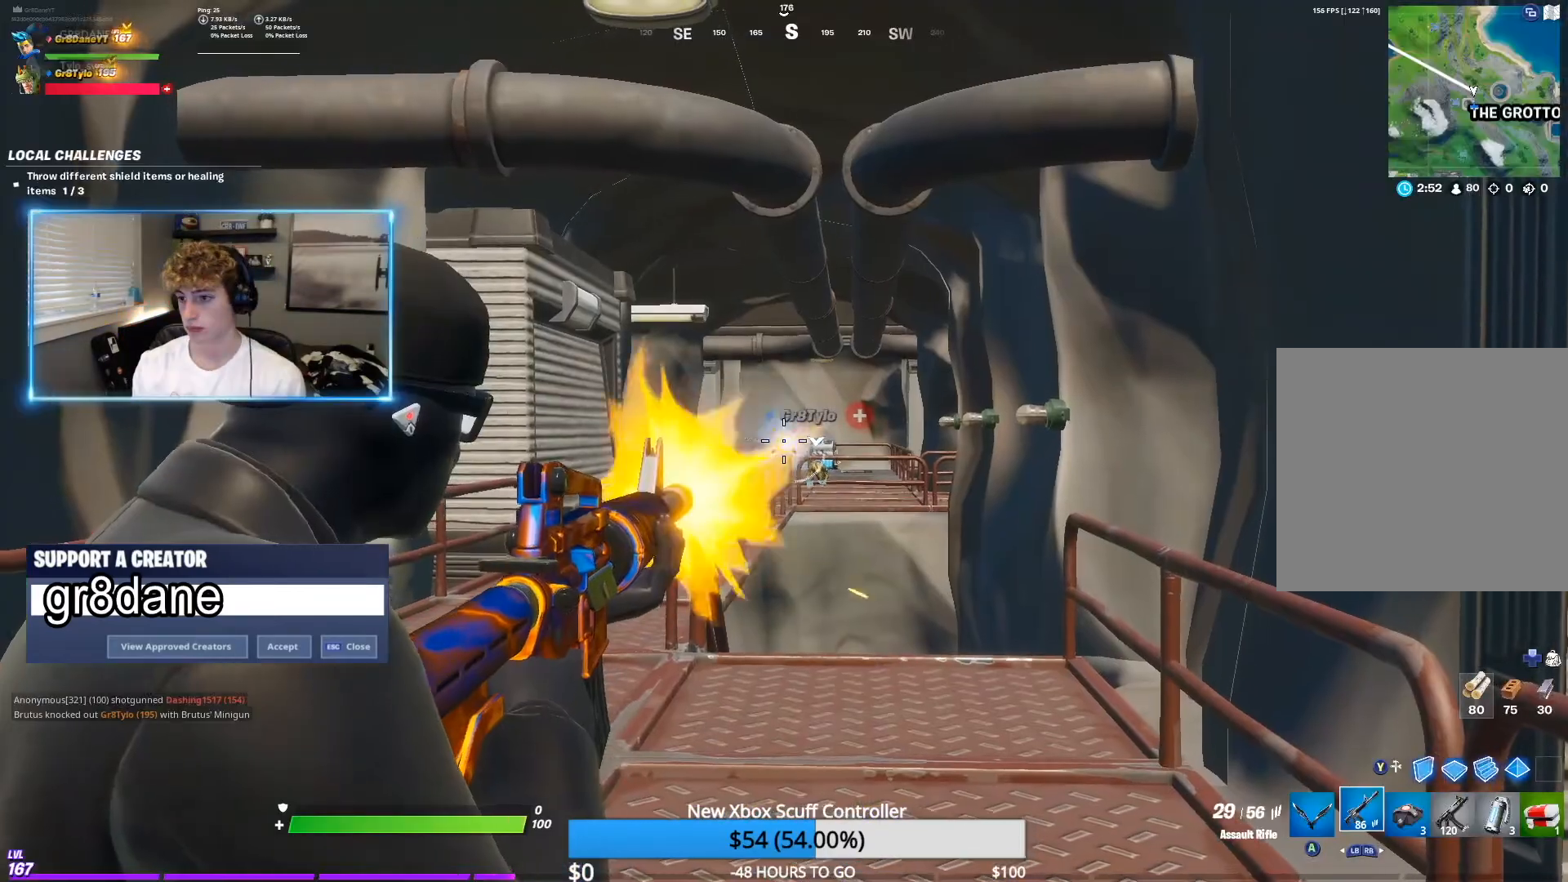
{"buttons": ["L2", "R2"], "left_stick": "up", "right_stick": "center", "events": [[450, "left_stick", "up"]]}
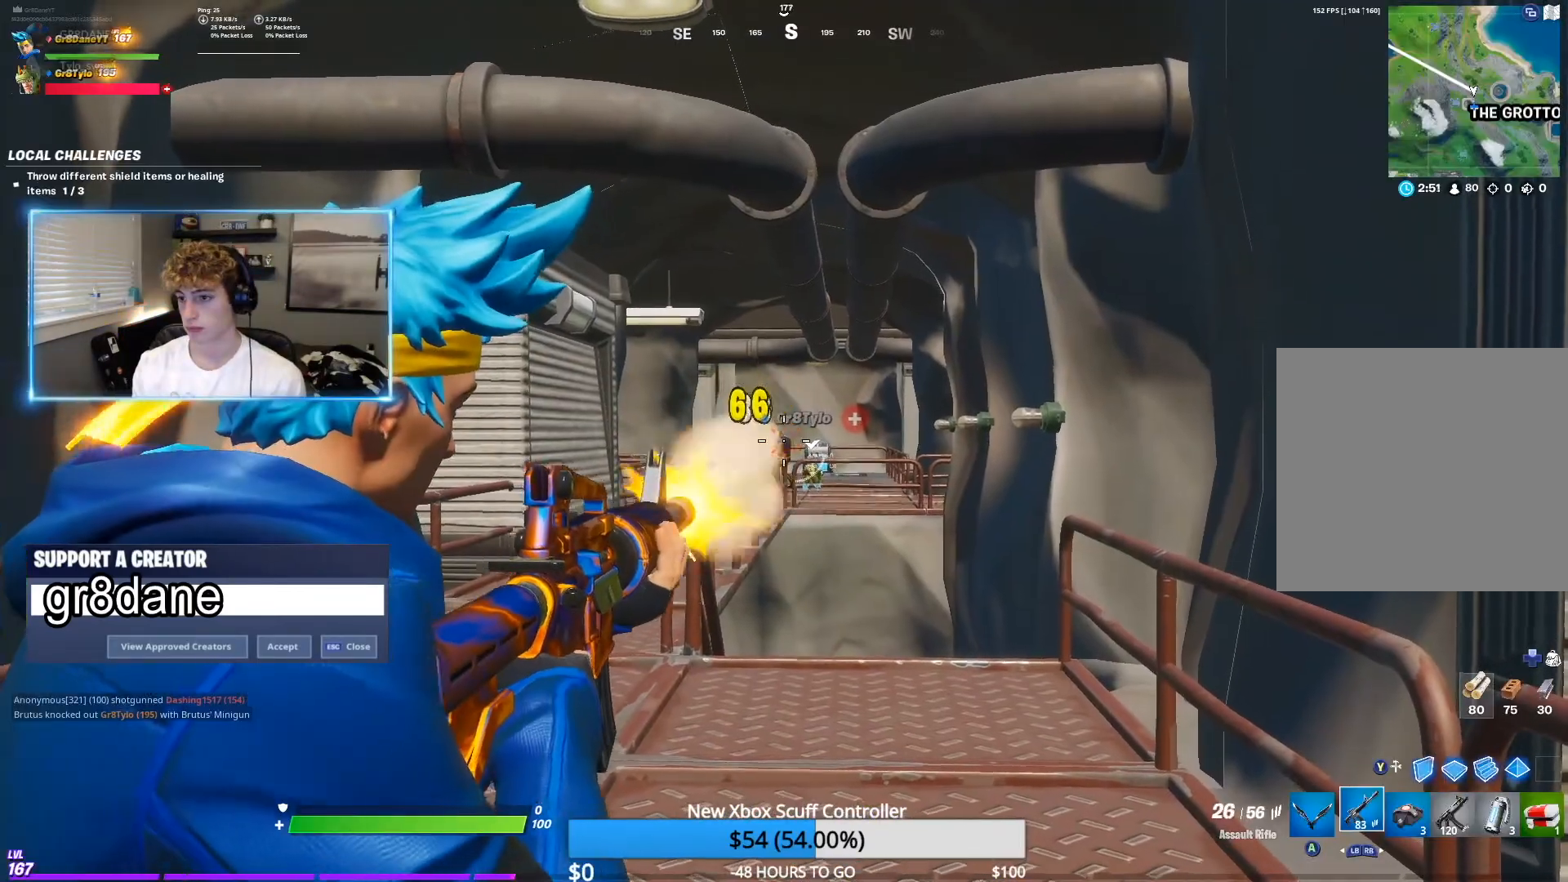
{"buttons": [], "left_stick": "up", "right_stick": "center", "events": [[350, "R2", "up"], [400, "L2", "up"]]}
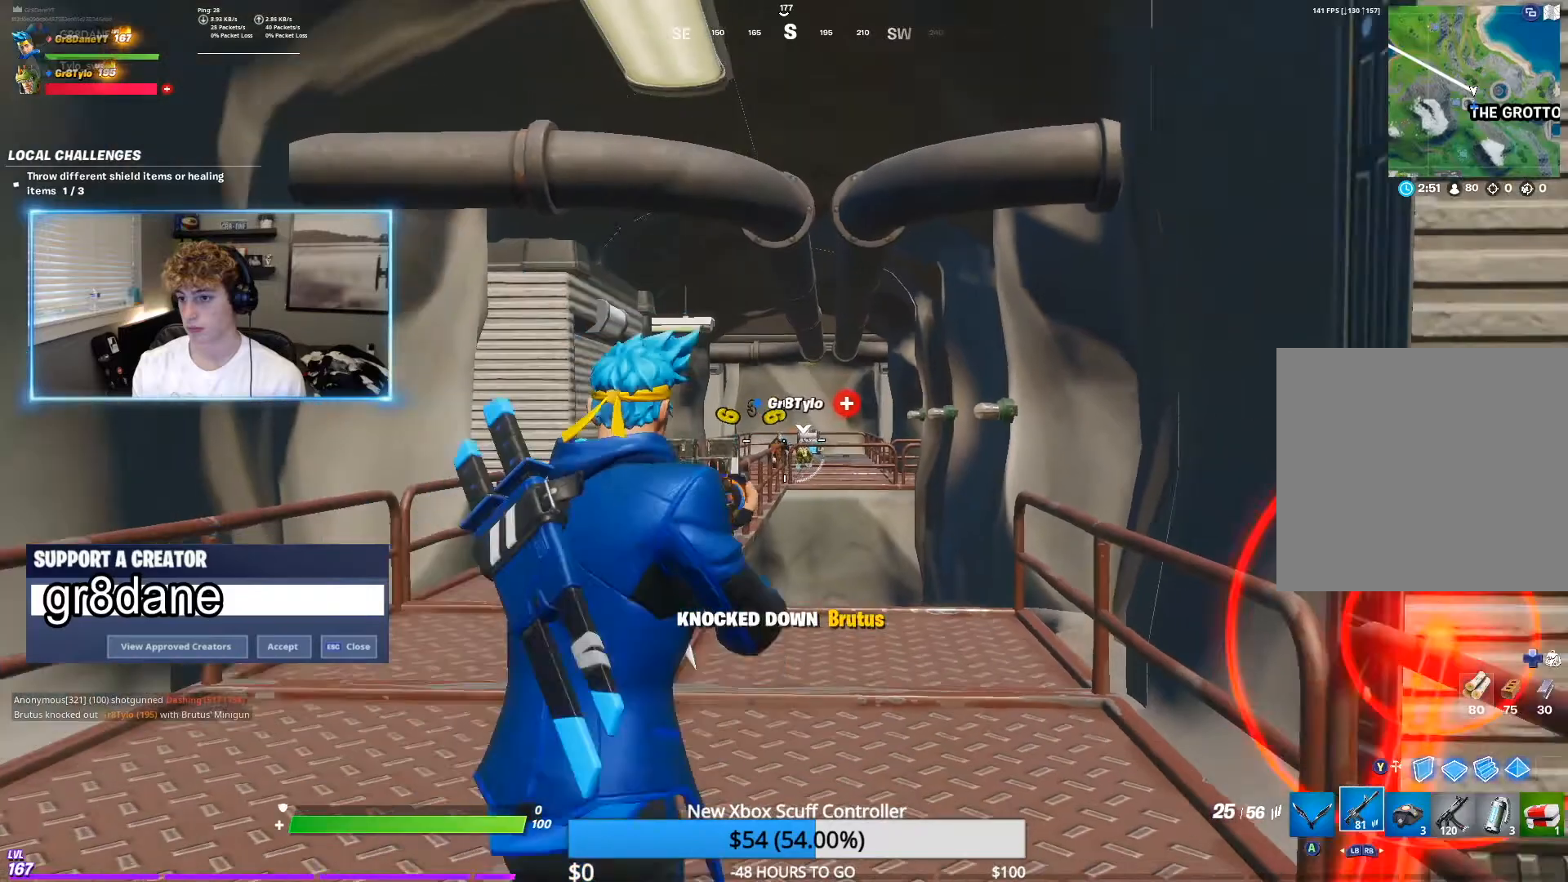
{"buttons": [], "left_stick": "up", "right_stick": "center", "events": []}
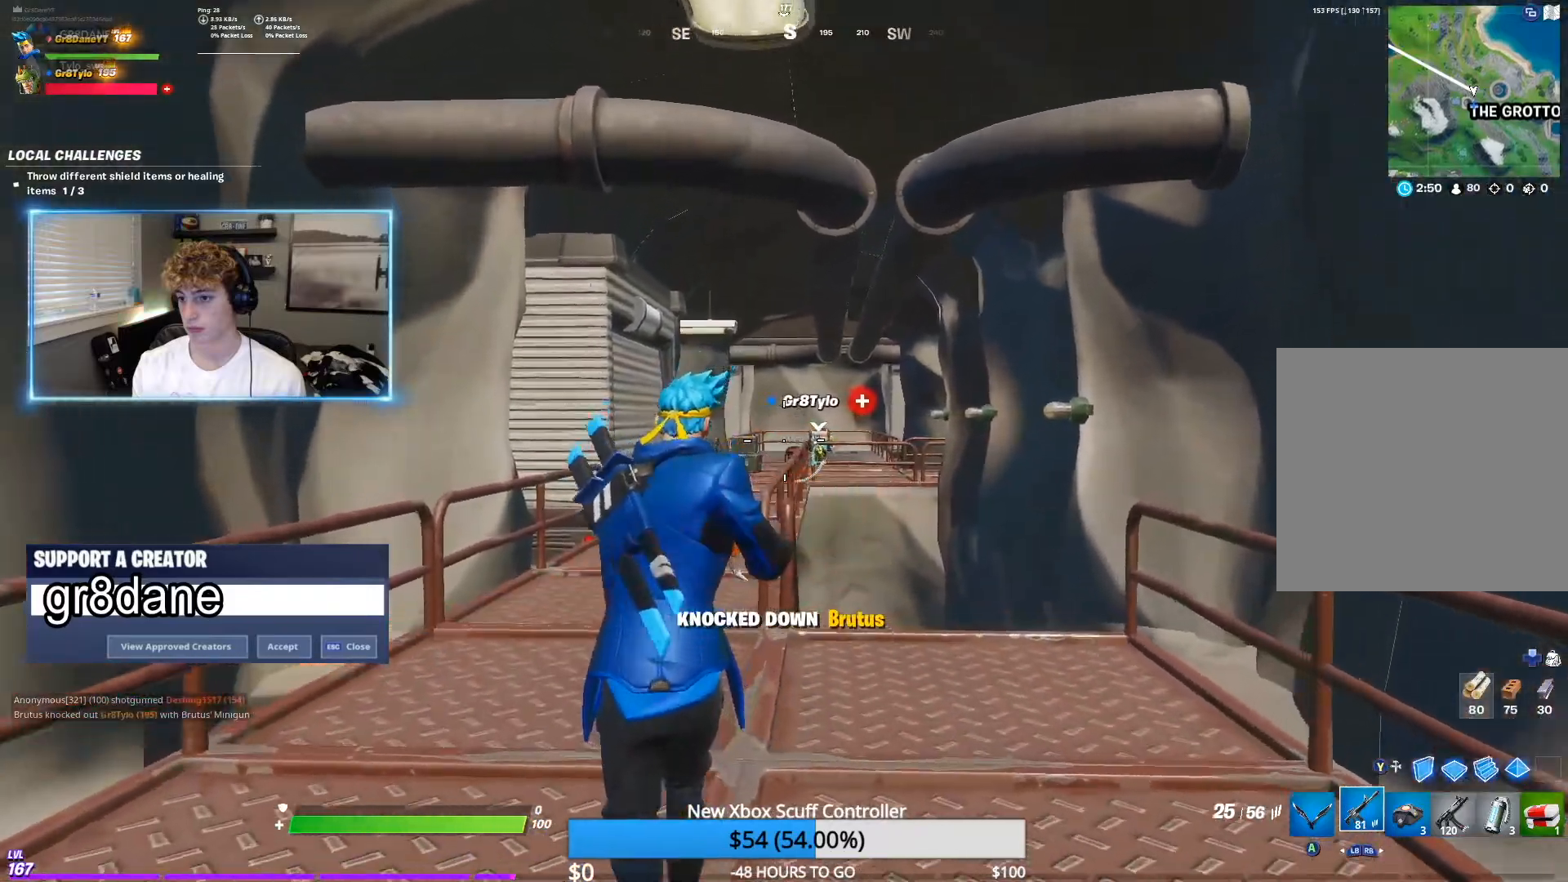
{"buttons": [], "left_stick": "up-right", "right_stick": "right", "events": [[300, "left_stick", "up-right"], [417, "right_stick", "right"]]}
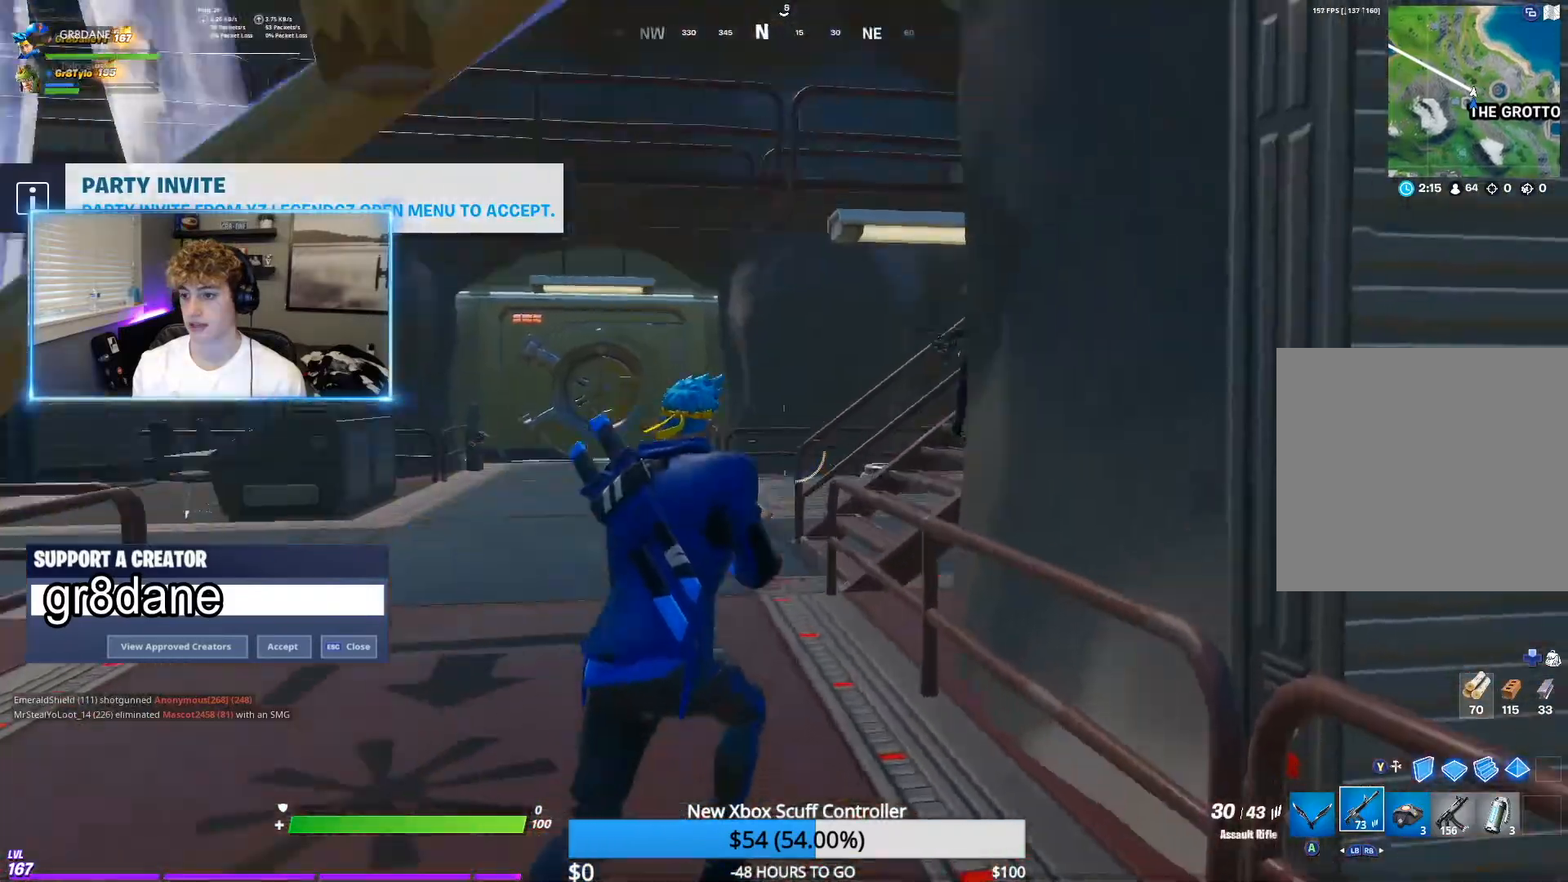
{"buttons": [], "left_stick": "up-left", "right_stick": "up-right", "events": [[33, "right_stick", "center"], [100, "left_stick", "up-left"], [233, "right_stick", "down-right"], [383, "right_stick", "up-right"]]}
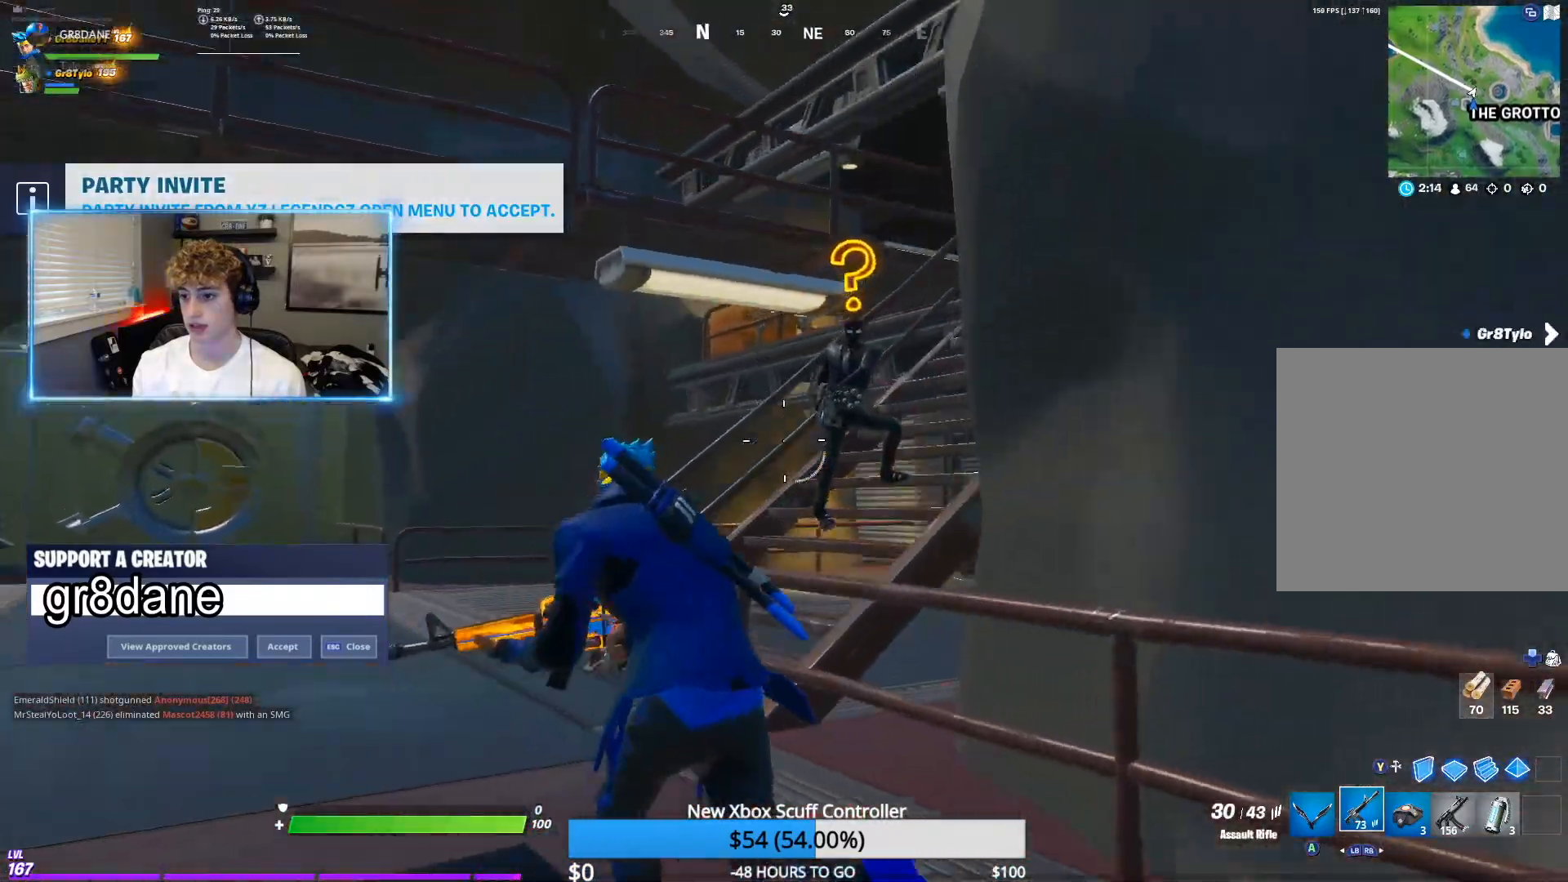
{"buttons": ["L2", "R2"], "left_stick": "right", "right_stick": "up-right", "events": [[50, "L2", "down"], [117, "left_stick", "up"], [150, "R2", "down"], [250, "left_stick", "up-right"], [450, "left_stick", "right"]]}
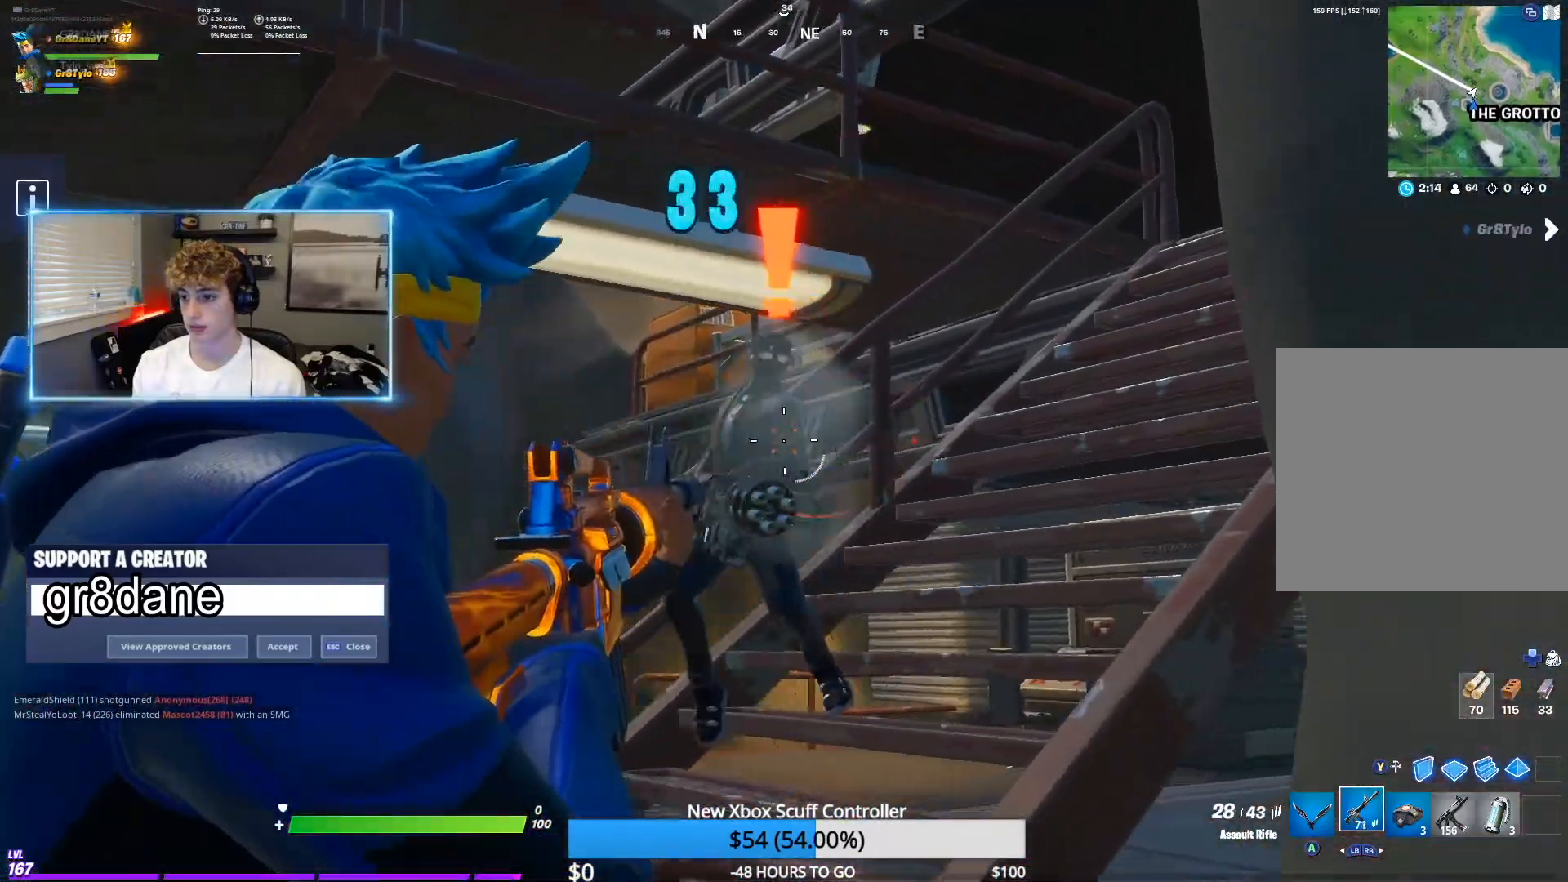
{"buttons": ["L2", "R2"], "left_stick": "down-left", "right_stick": "down-right", "events": [[17, "right_stick", "center"], [33, "left_stick", "down-right"], [117, "left_stick", "down-left"], [200, "right_stick", "down-left"], [500, "right_stick", "down-right"]]}
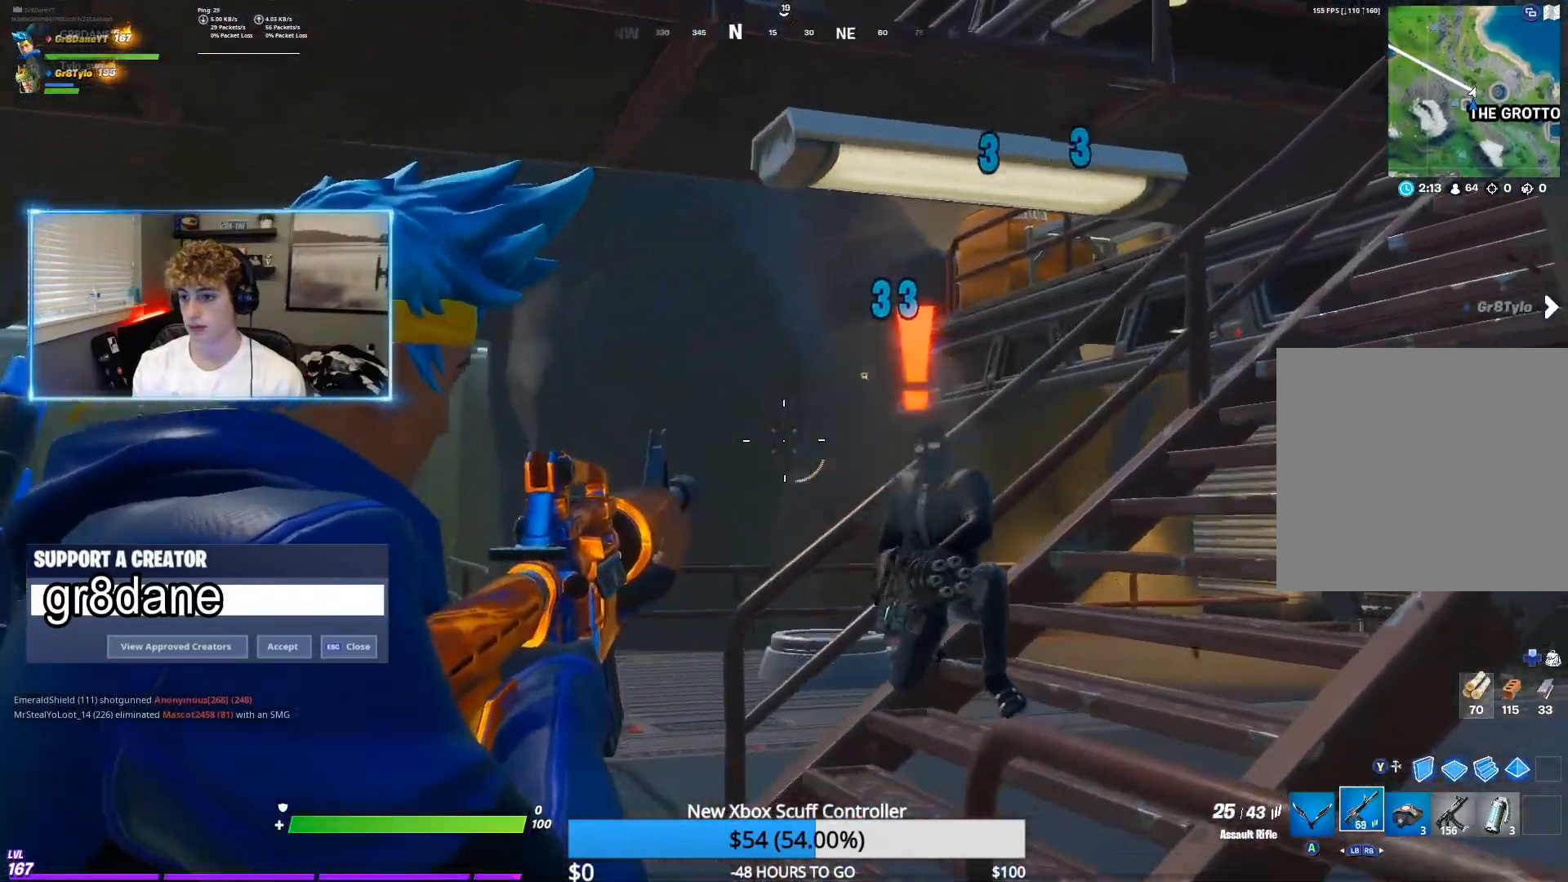
{"buttons": ["L2", "R2"], "left_stick": "right", "right_stick": "down", "events": [[50, "left_stick", "up-left"], [100, "right_stick", "right"], [183, "left_stick", "up-right"], [350, "left_stick", "right"], [383, "right_stick", "down"]]}
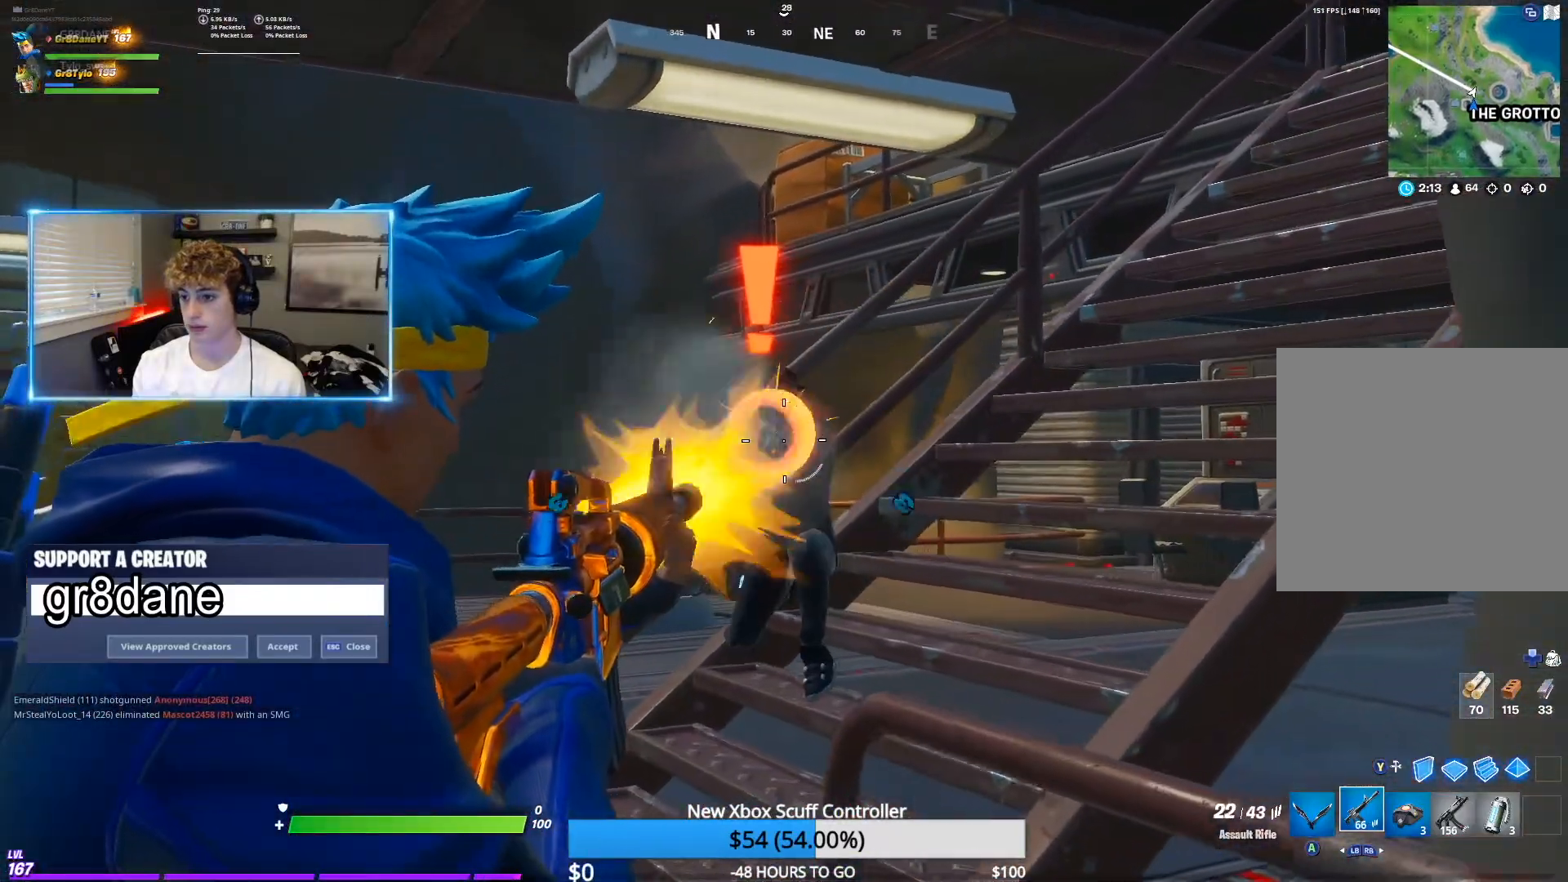
{"buttons": ["L2", "R2"], "left_stick": "center", "right_stick": "center", "events": [[17, "right_stick", "down-left"], [217, "right_stick", "center"], [433, "left_stick", "center"]]}
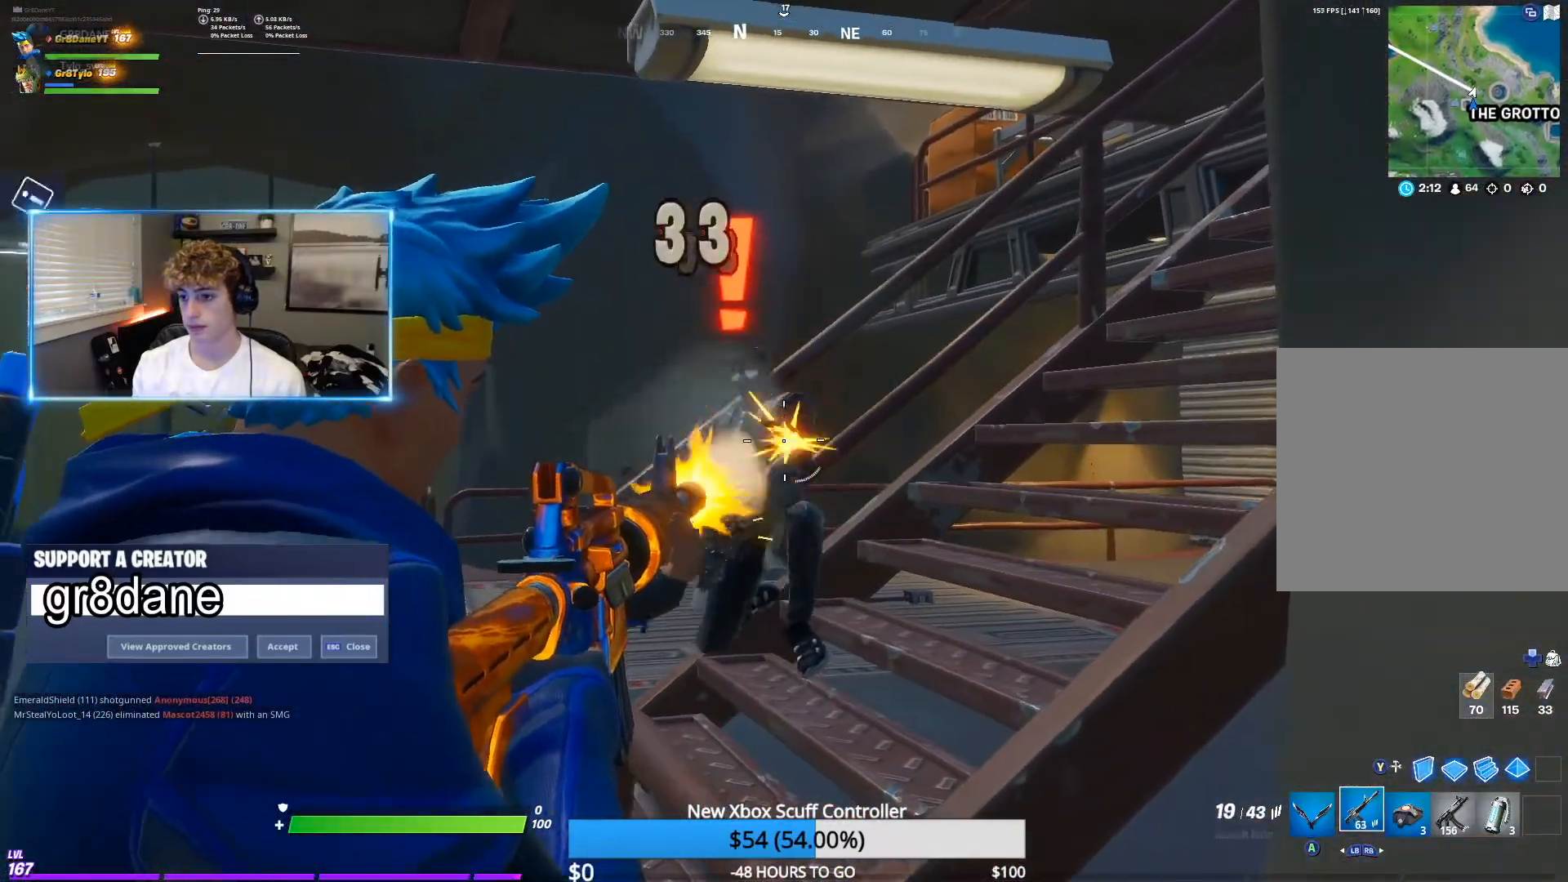
{"buttons": [], "left_stick": "left", "right_stick": "down-right", "events": [[17, "left_stick", "left"], [383, "L2", "up"], [383, "R2", "up"], [433, "right_stick", "down-right"]]}
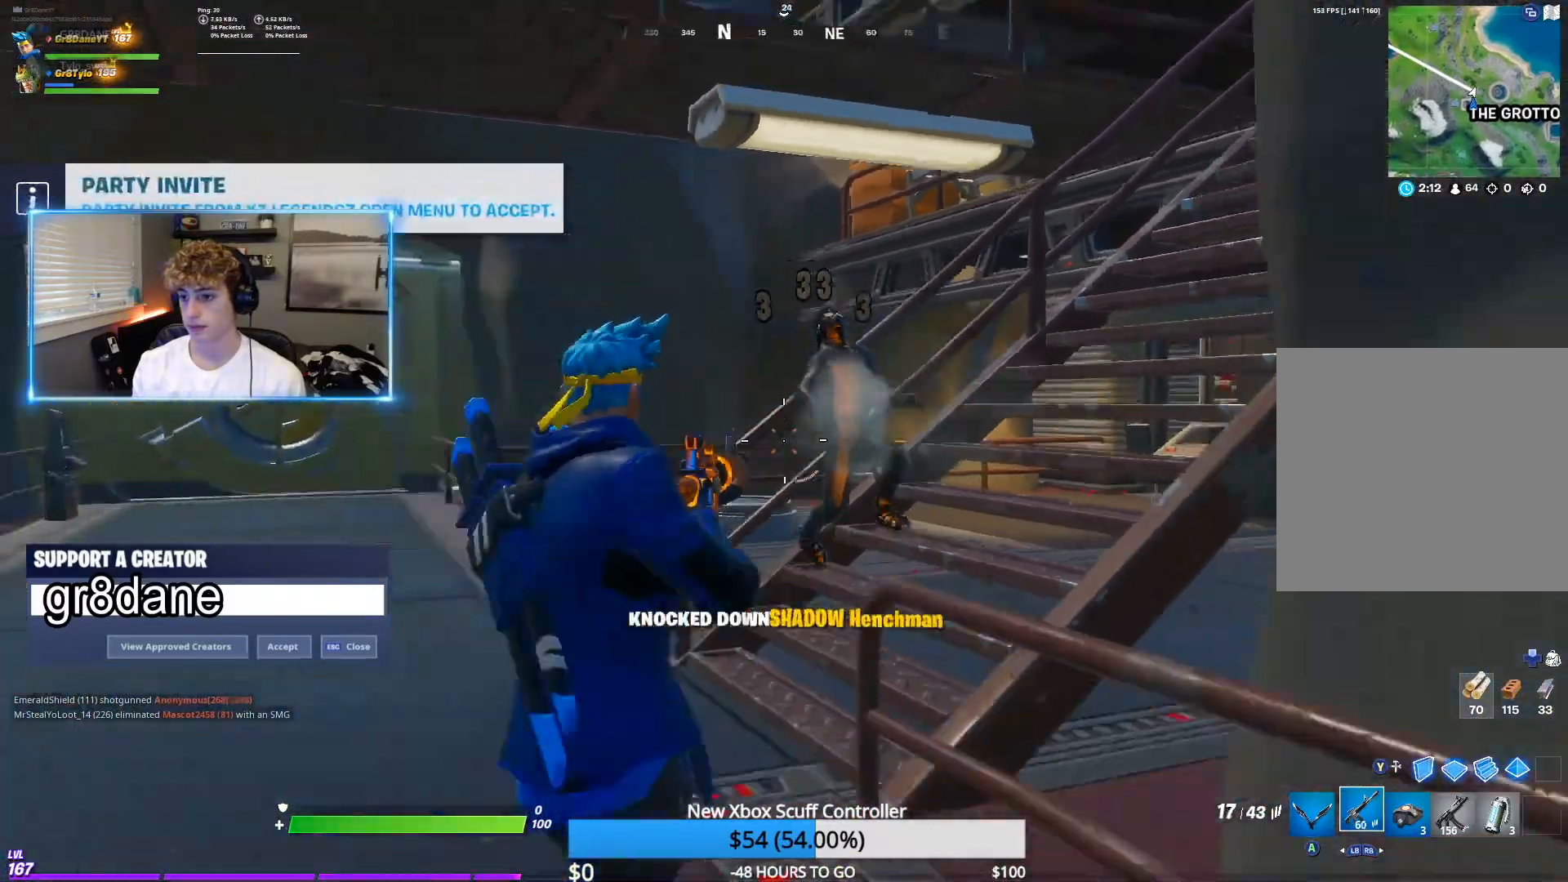
{"buttons": [], "left_stick": "center", "right_stick": "center", "events": [[150, "left_stick", "down-left"], [150, "right_stick", "center"], [333, "left_stick", "down-right"], [500, "left_stick", "center"]]}
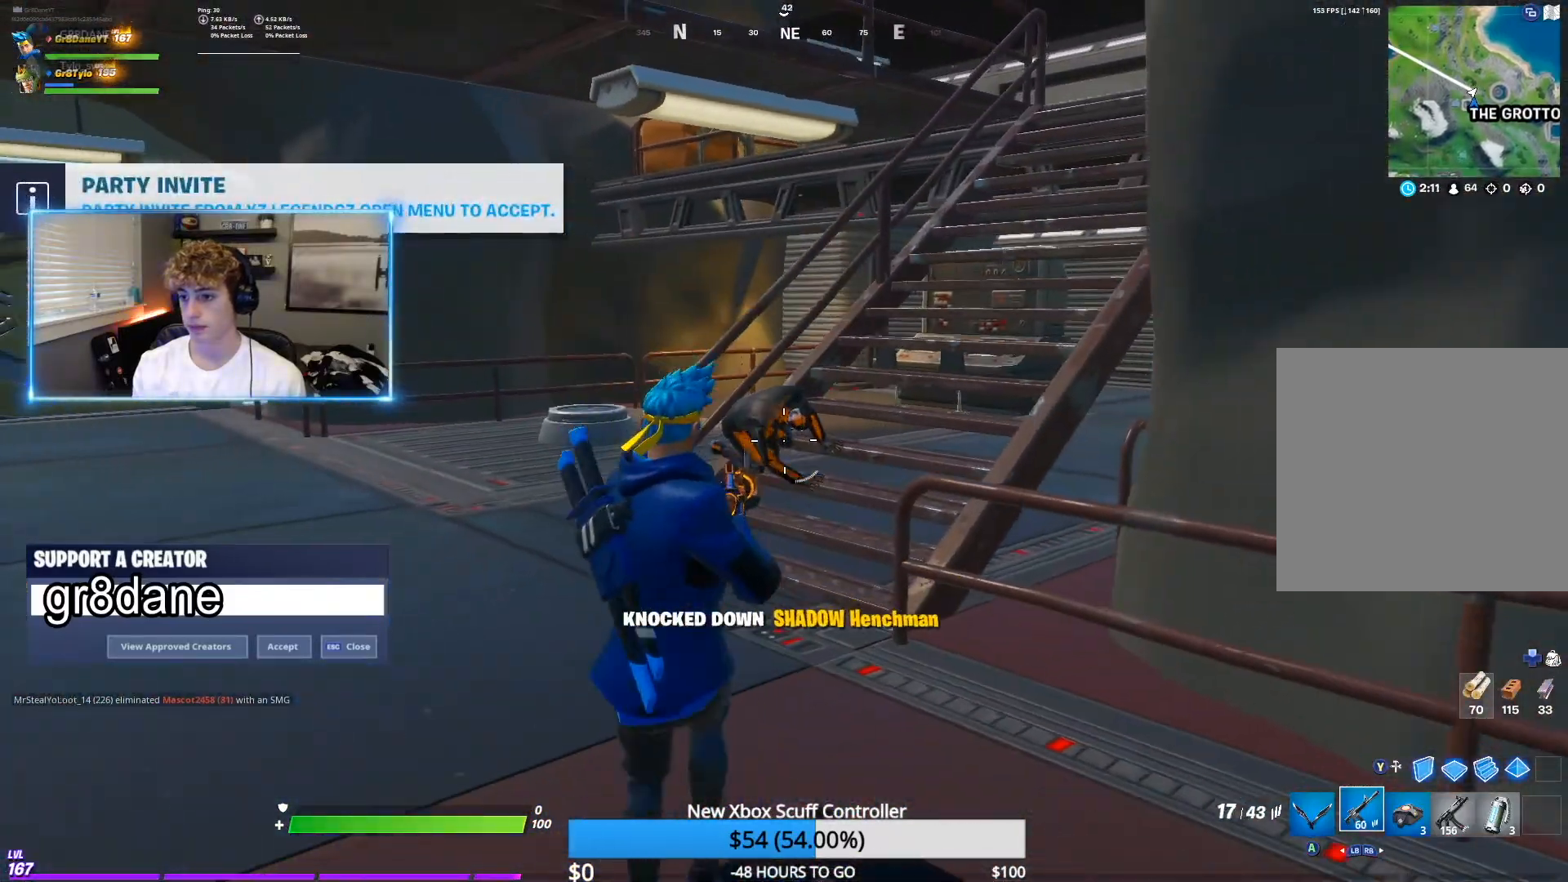
{"buttons": ["L2"], "left_stick": "center", "right_stick": "center", "events": [[50, "L2", "down"], [333, "R2", "down"], [417, "R2", "up"]]}